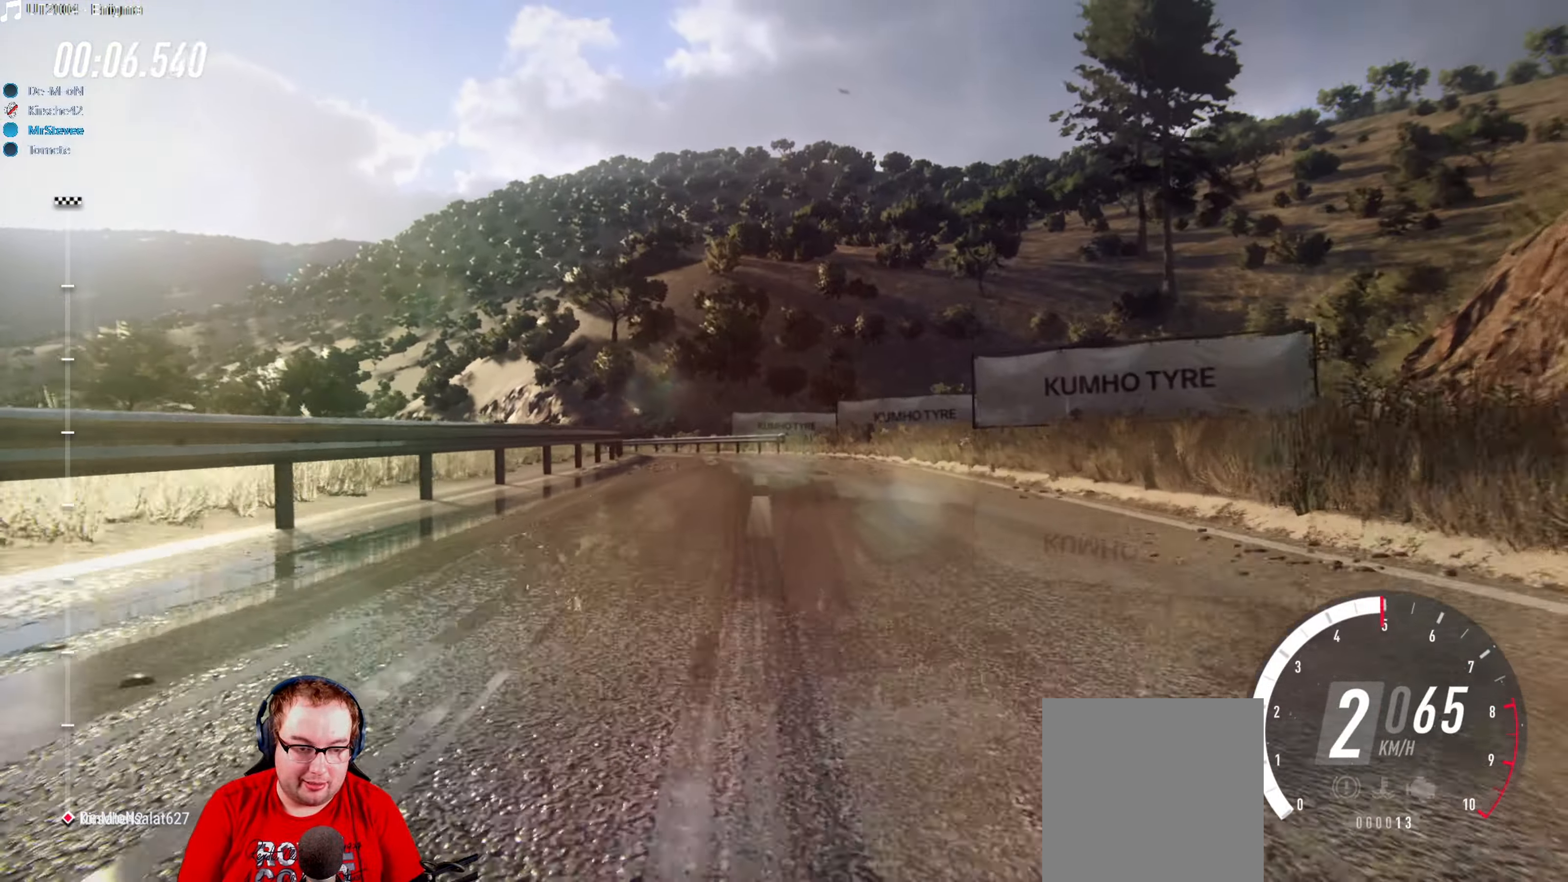
Gameplay with a controller (Xbox layout); each line is a JSON object with the inputs held at the frame after it. "events" lists button and stick changes between this image and that frame as [ms after this image, input, new state], when the widget could be followed in between. Not read: L3 R3.
{"buttons": [], "left_stick": "center", "right_stick": "center", "events": [[66, "L2", "up"], [150, "left_stick", "down-left"], [416, "left_stick", "center"]]}
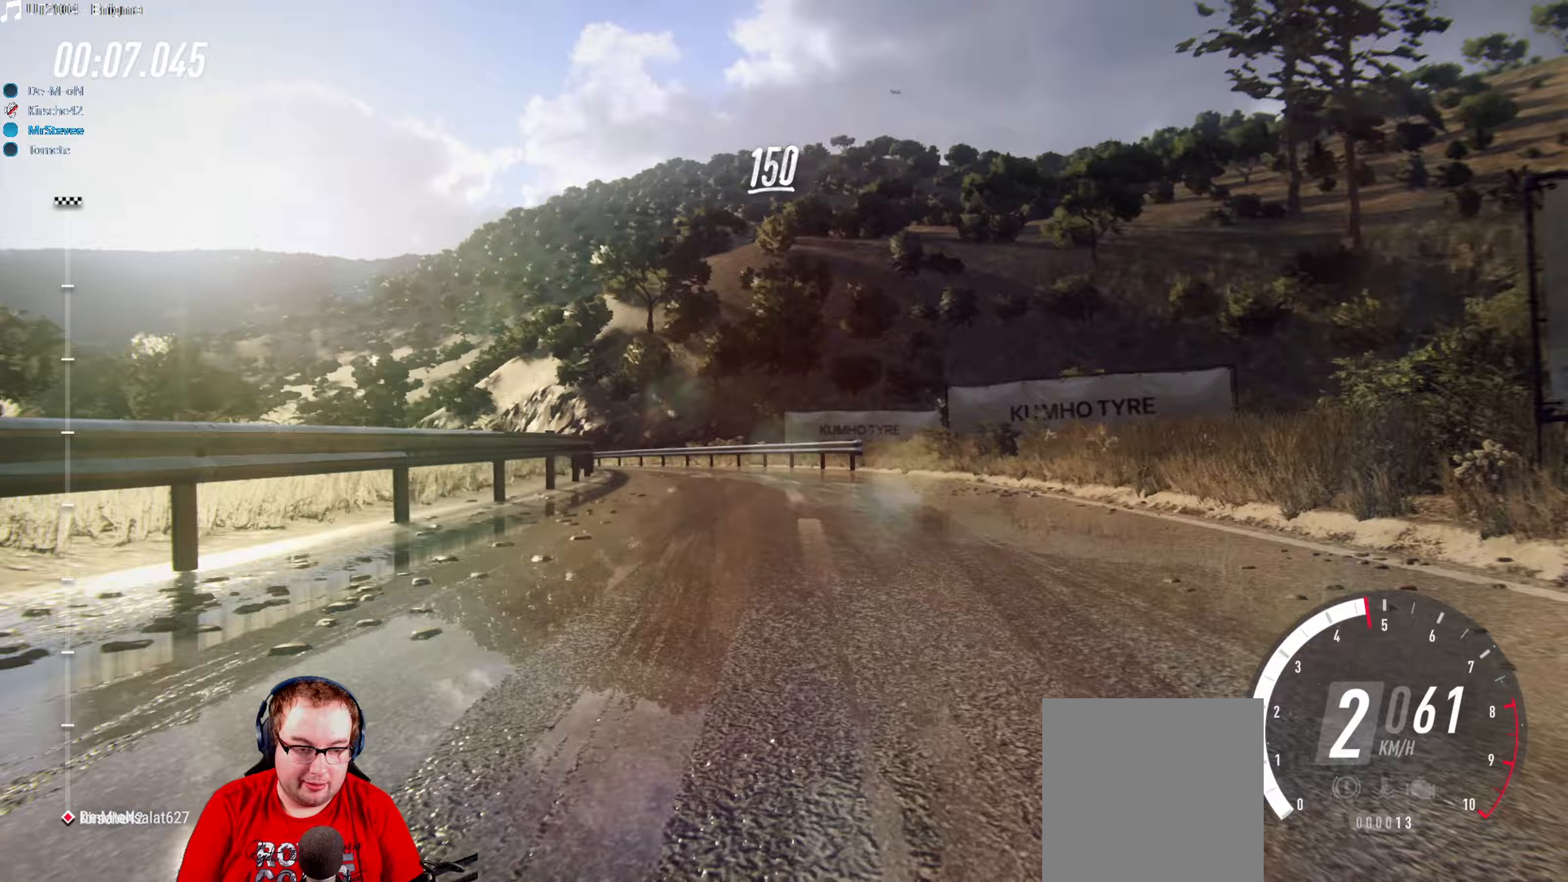
{"buttons": [], "left_stick": "down-left", "right_stick": "center", "events": [[117, "left_stick", "right"], [183, "left_stick", "center"], [217, "R2", "down"], [317, "left_stick", "down-left"], [417, "R2", "up"]]}
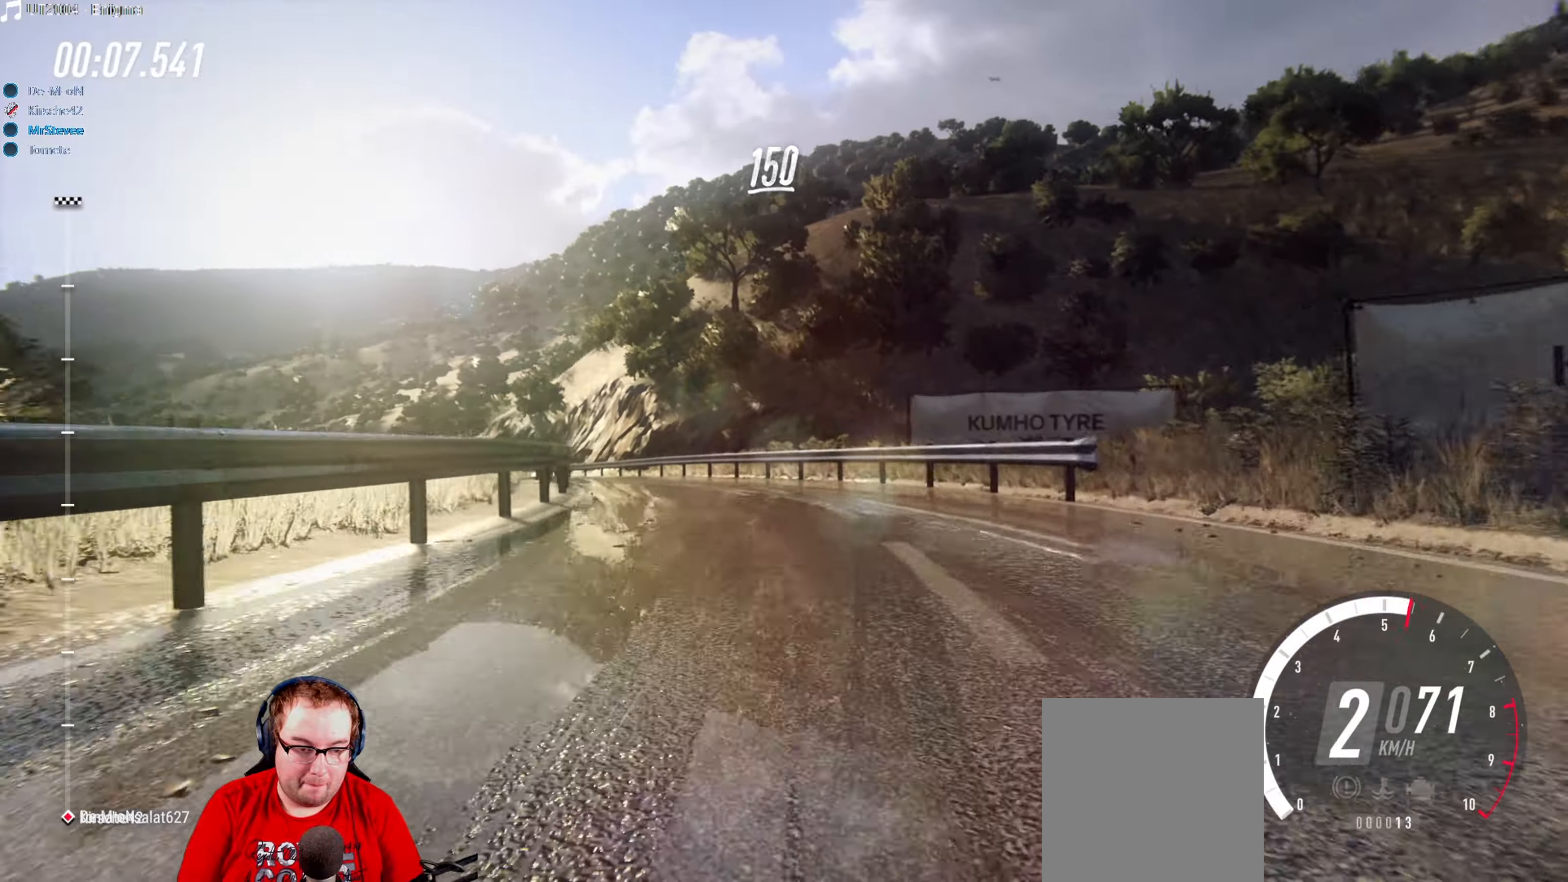
{"buttons": [], "left_stick": "down-left", "right_stick": "center", "events": [[50, "R2", "down"], [67, "left_stick", "center"], [267, "left_stick", "down-left"], [383, "R2", "up"]]}
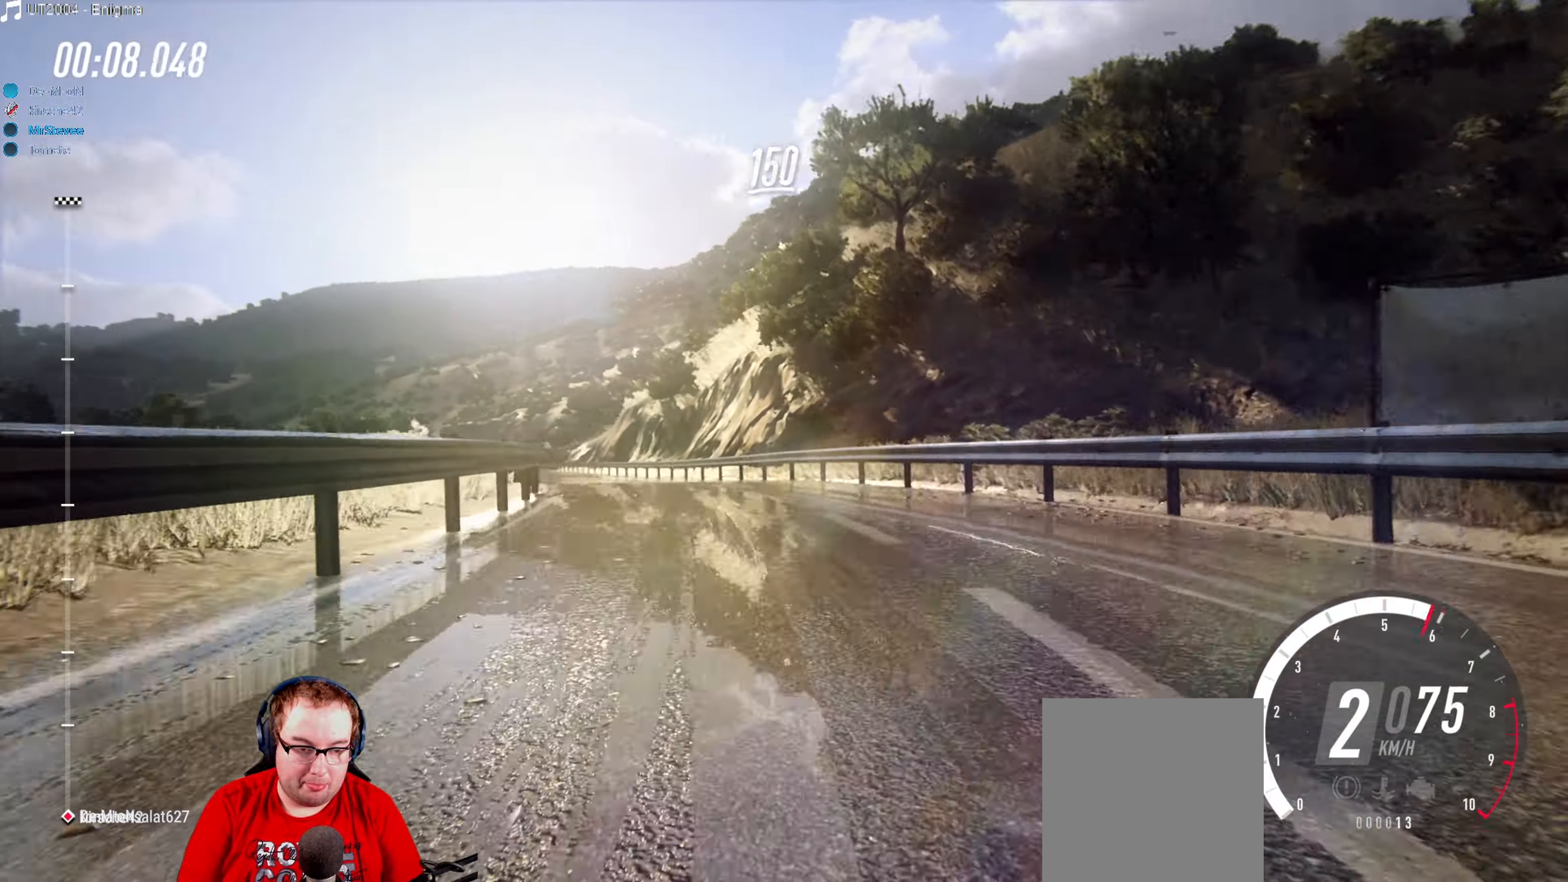
{"buttons": ["R2"], "left_stick": "right", "right_stick": "center", "events": [[167, "left_stick", "center"], [317, "R2", "down"], [383, "left_stick", "right"]]}
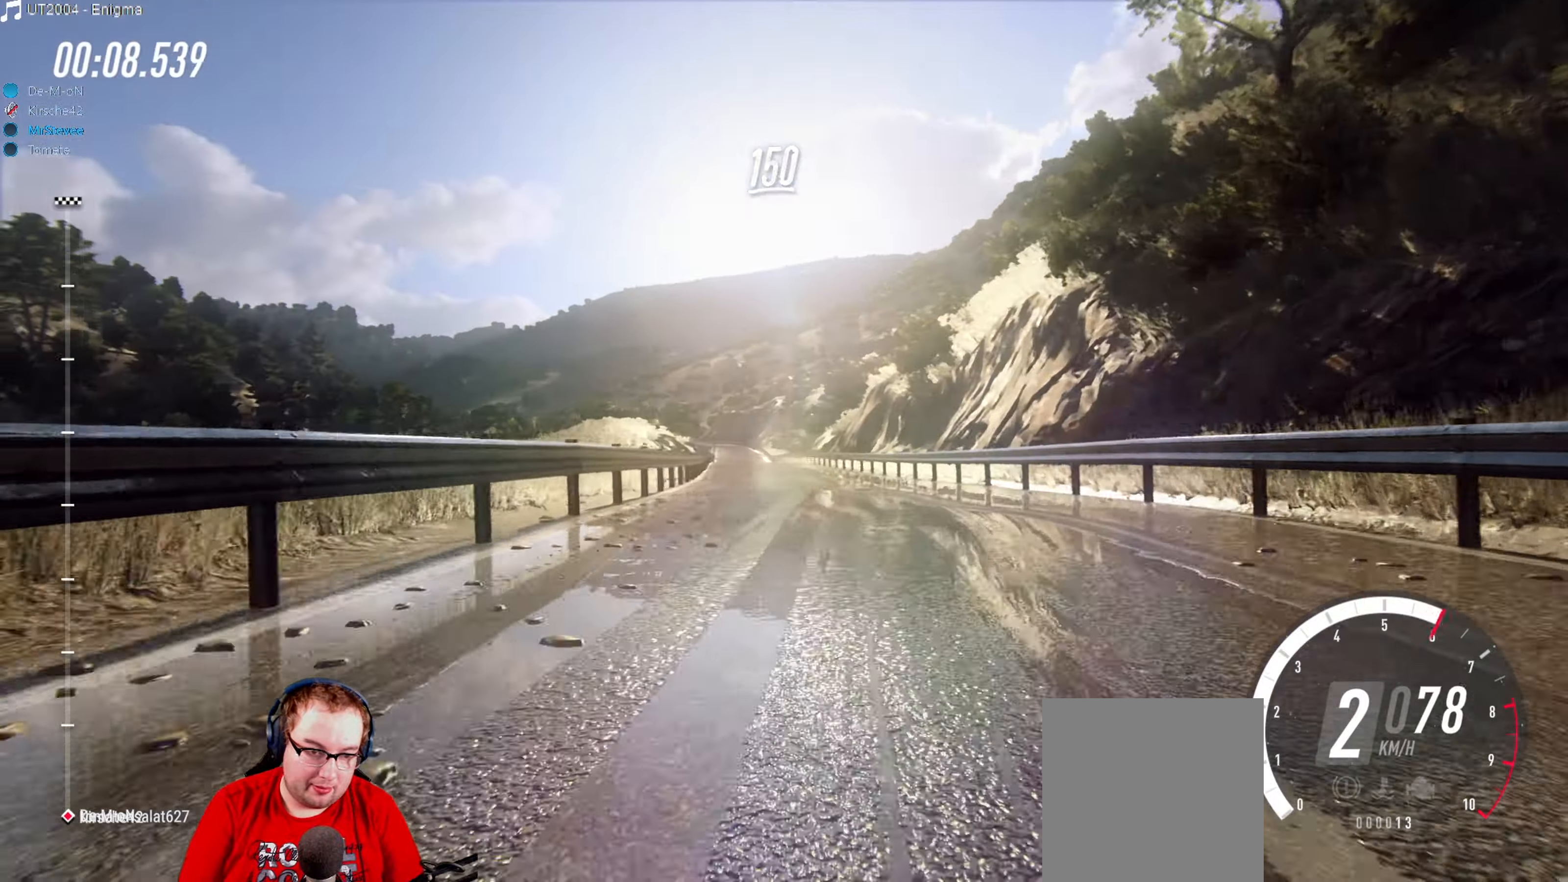
{"buttons": ["R2"], "left_stick": "right", "right_stick": "center", "events": [[17, "left_stick", "center"], [233, "left_stick", "down-left"], [367, "left_stick", "center"], [467, "left_stick", "right"]]}
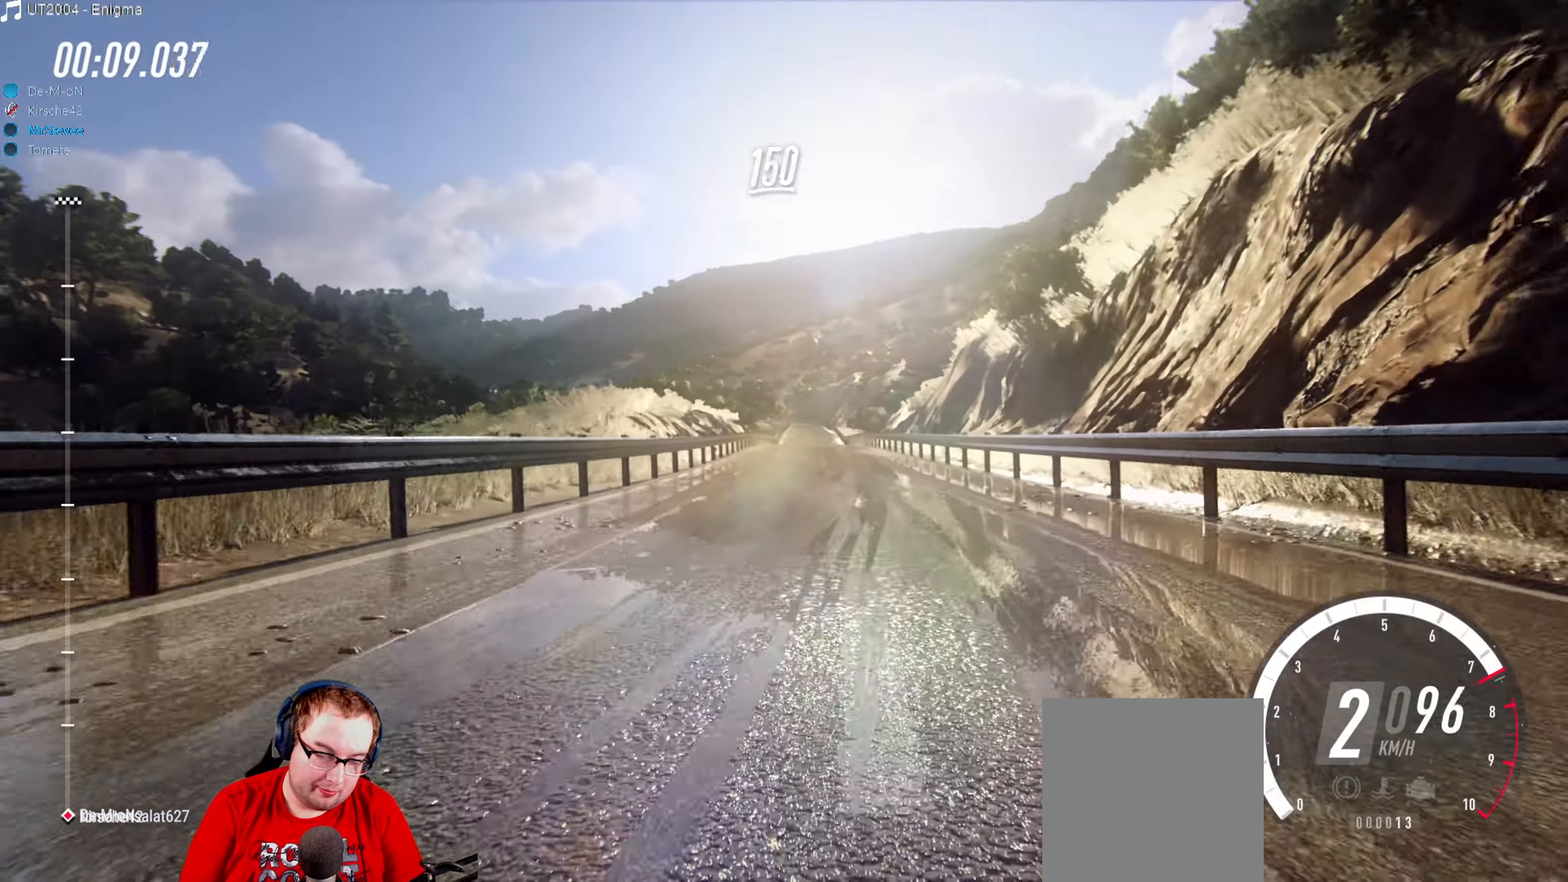
{"buttons": ["R2"], "left_stick": "center", "right_stick": "center", "events": [[100, "R2", "up"], [117, "left_stick", "center"], [267, "R2", "down"], [300, "left_stick", "right"], [433, "left_stick", "center"]]}
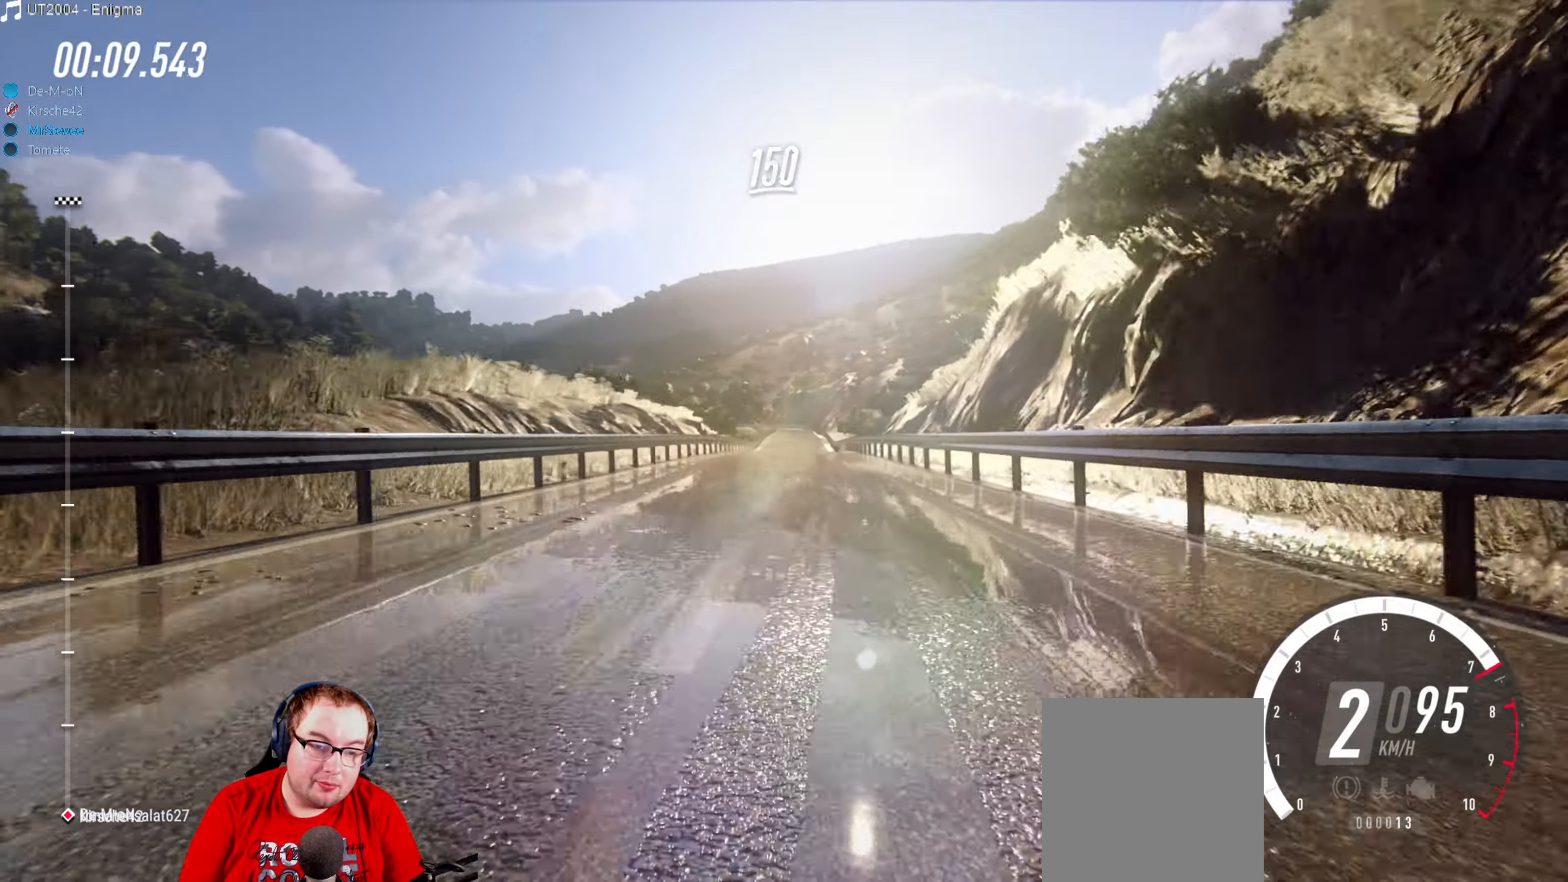
{"buttons": ["R2"], "left_stick": "center", "right_stick": "center", "events": [[33, "left_stick", "down-left"], [233, "left_stick", "center"]]}
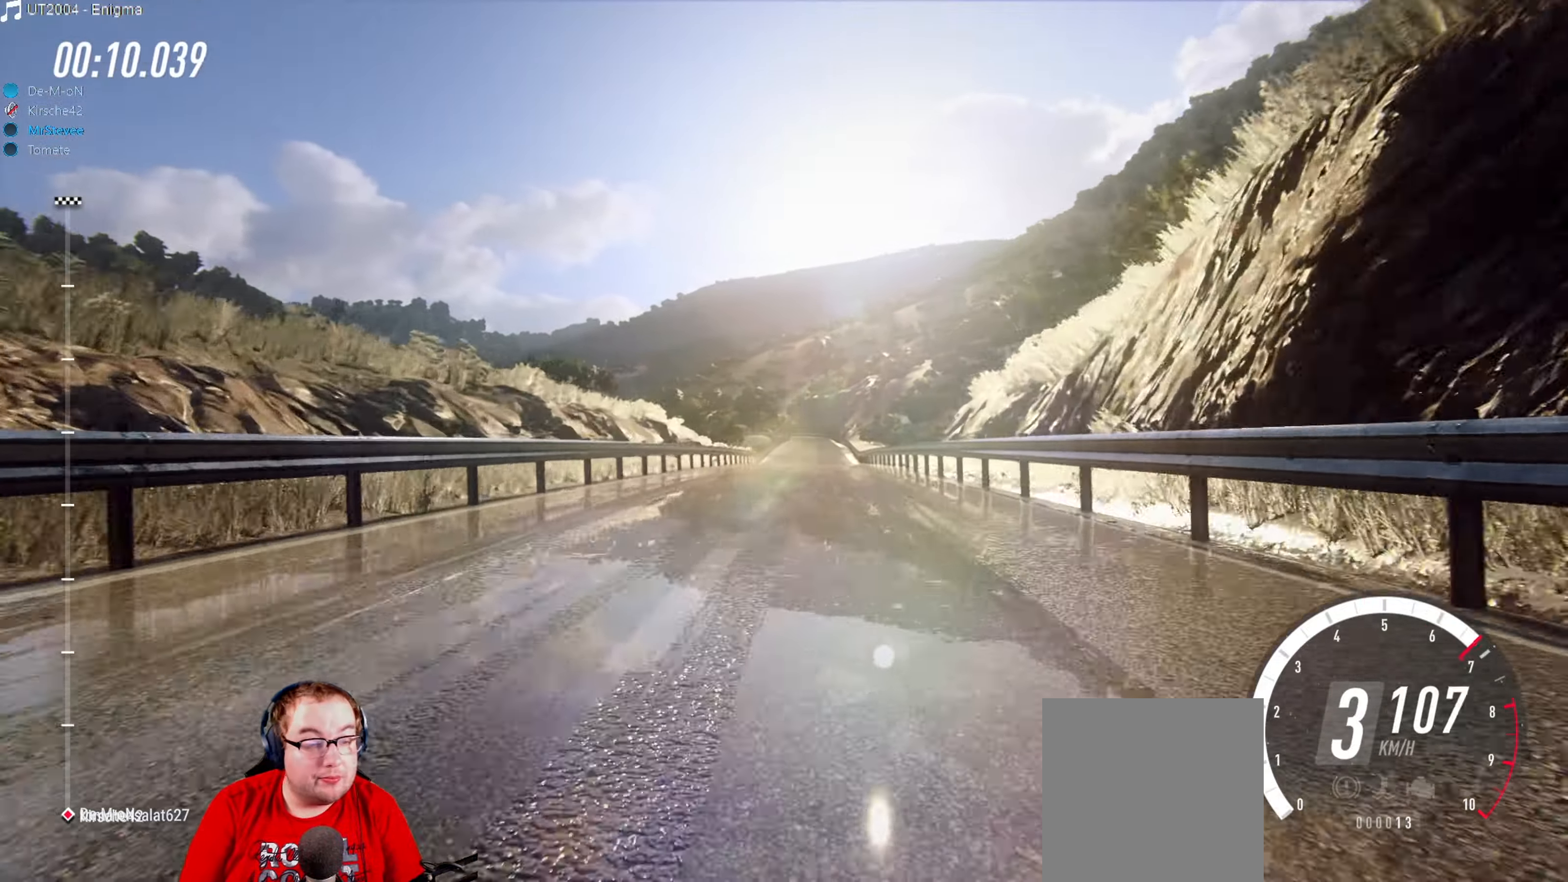
{"buttons": ["R2"], "left_stick": "center", "right_stick": "center", "events": [[183, "left_stick", "right"], [283, "left_stick", "center"]]}
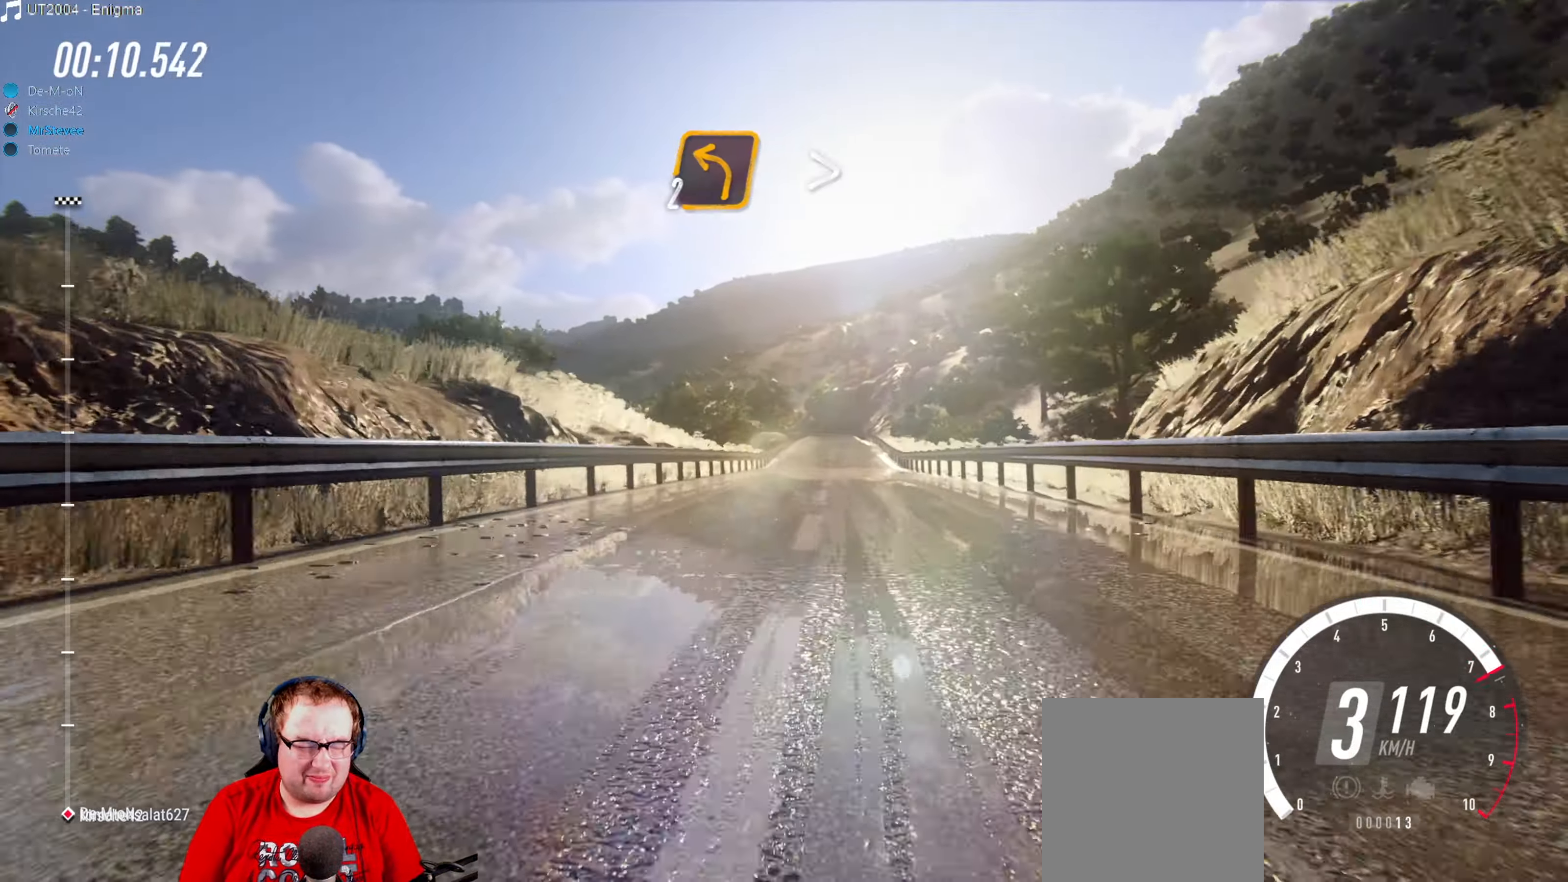
{"buttons": [], "left_stick": "center", "right_stick": "center", "events": [[250, "left_stick", "right"], [383, "R2", "up"], [450, "left_stick", "center"]]}
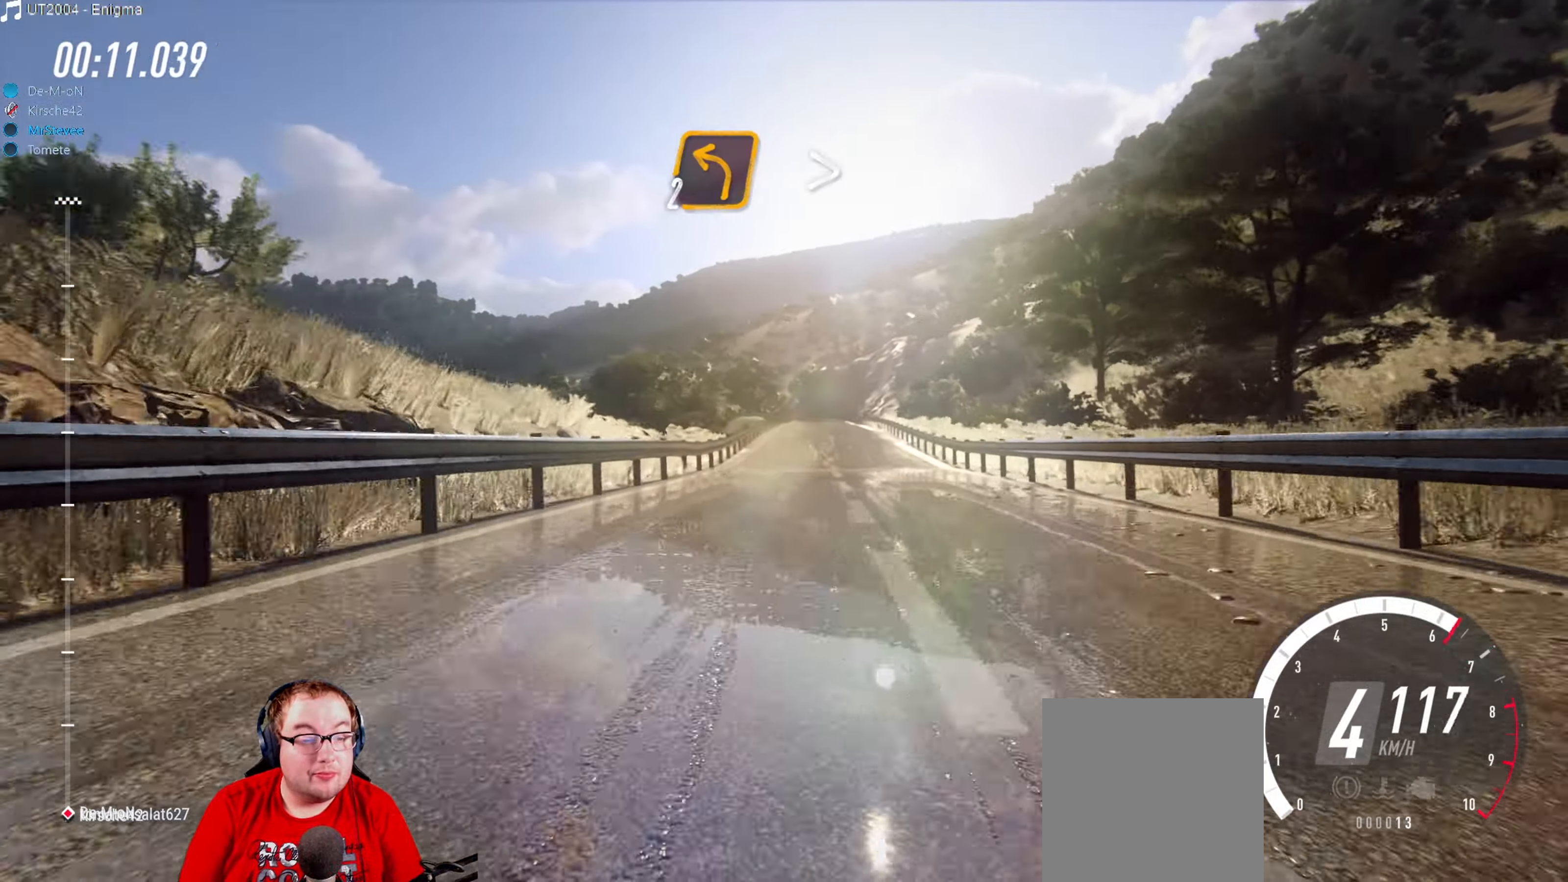
{"buttons": ["R2"], "left_stick": "center", "right_stick": "center", "events": [[33, "R2", "down"]]}
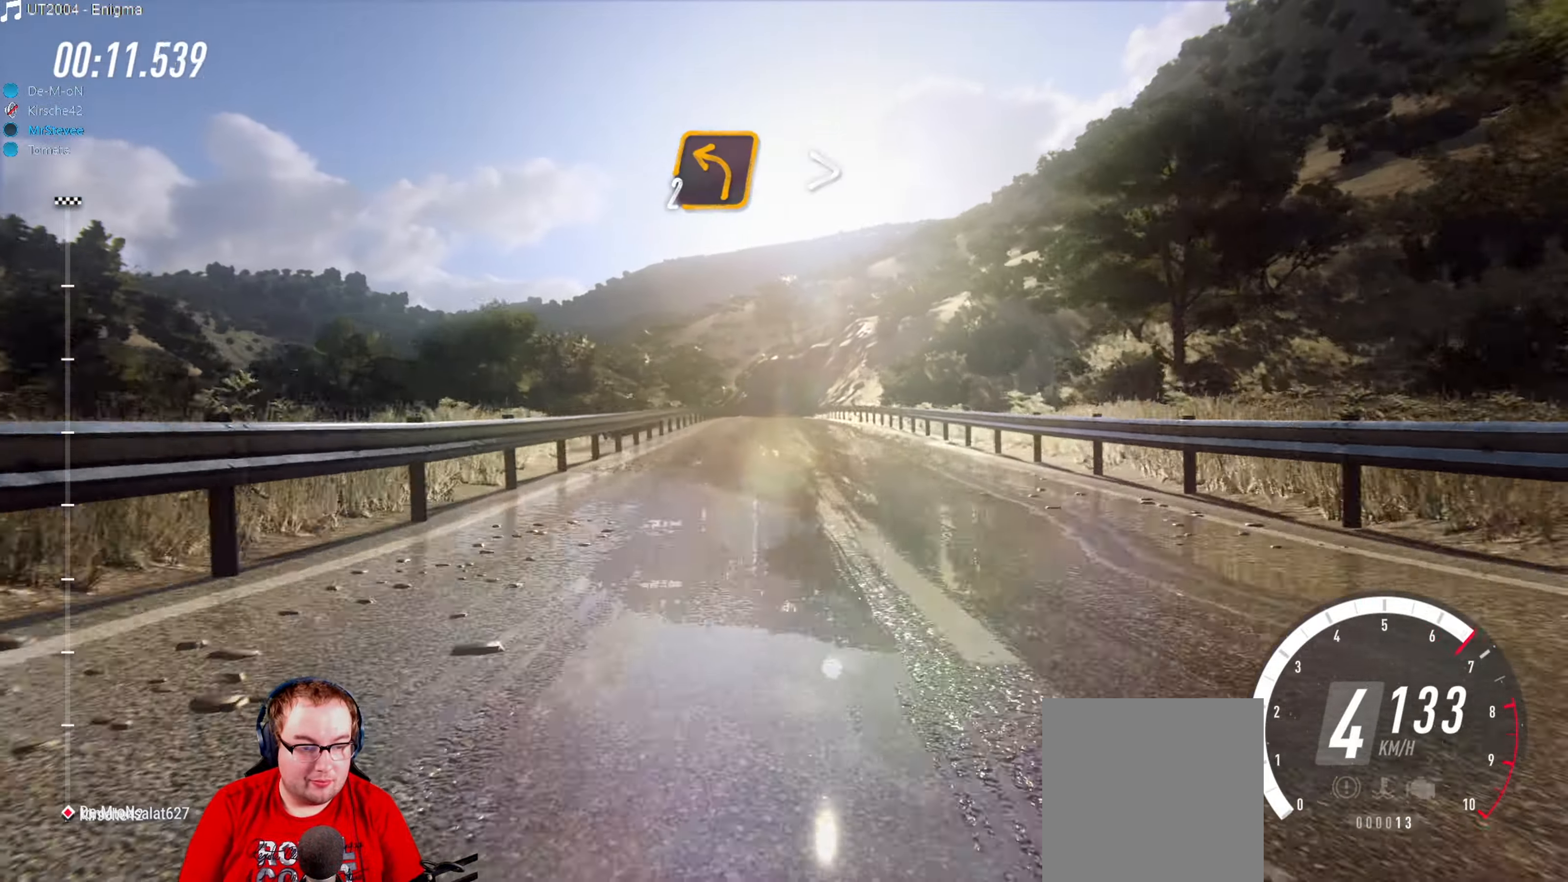
{"buttons": ["R2"], "left_stick": "center", "right_stick": "center", "events": []}
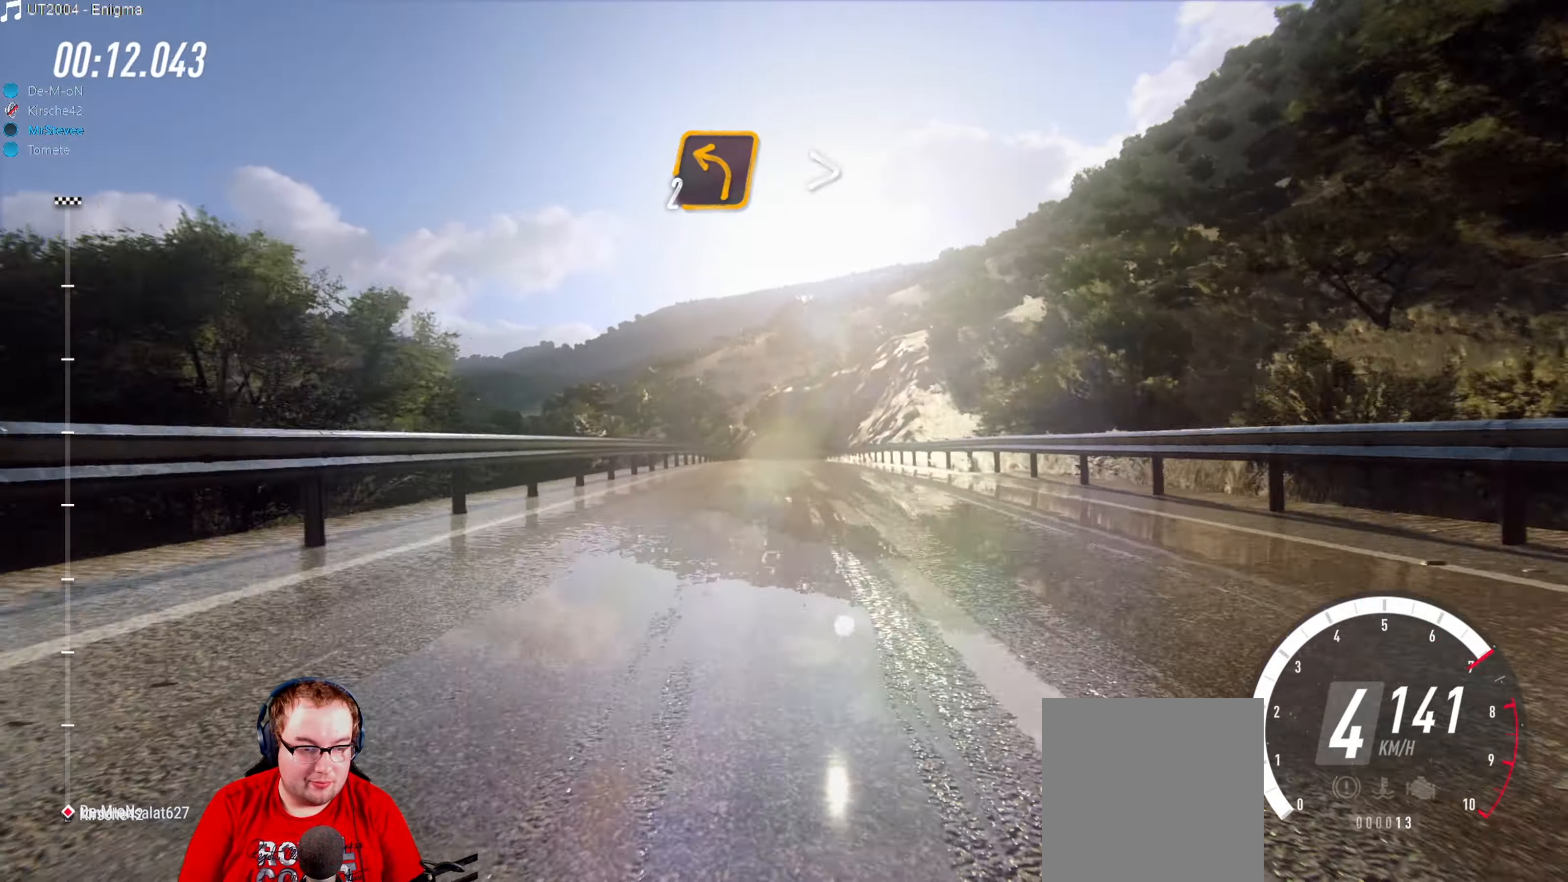
{"buttons": ["L2"], "left_stick": "center", "right_stick": "center", "events": [[67, "R2", "up"], [117, "L2", "down"]]}
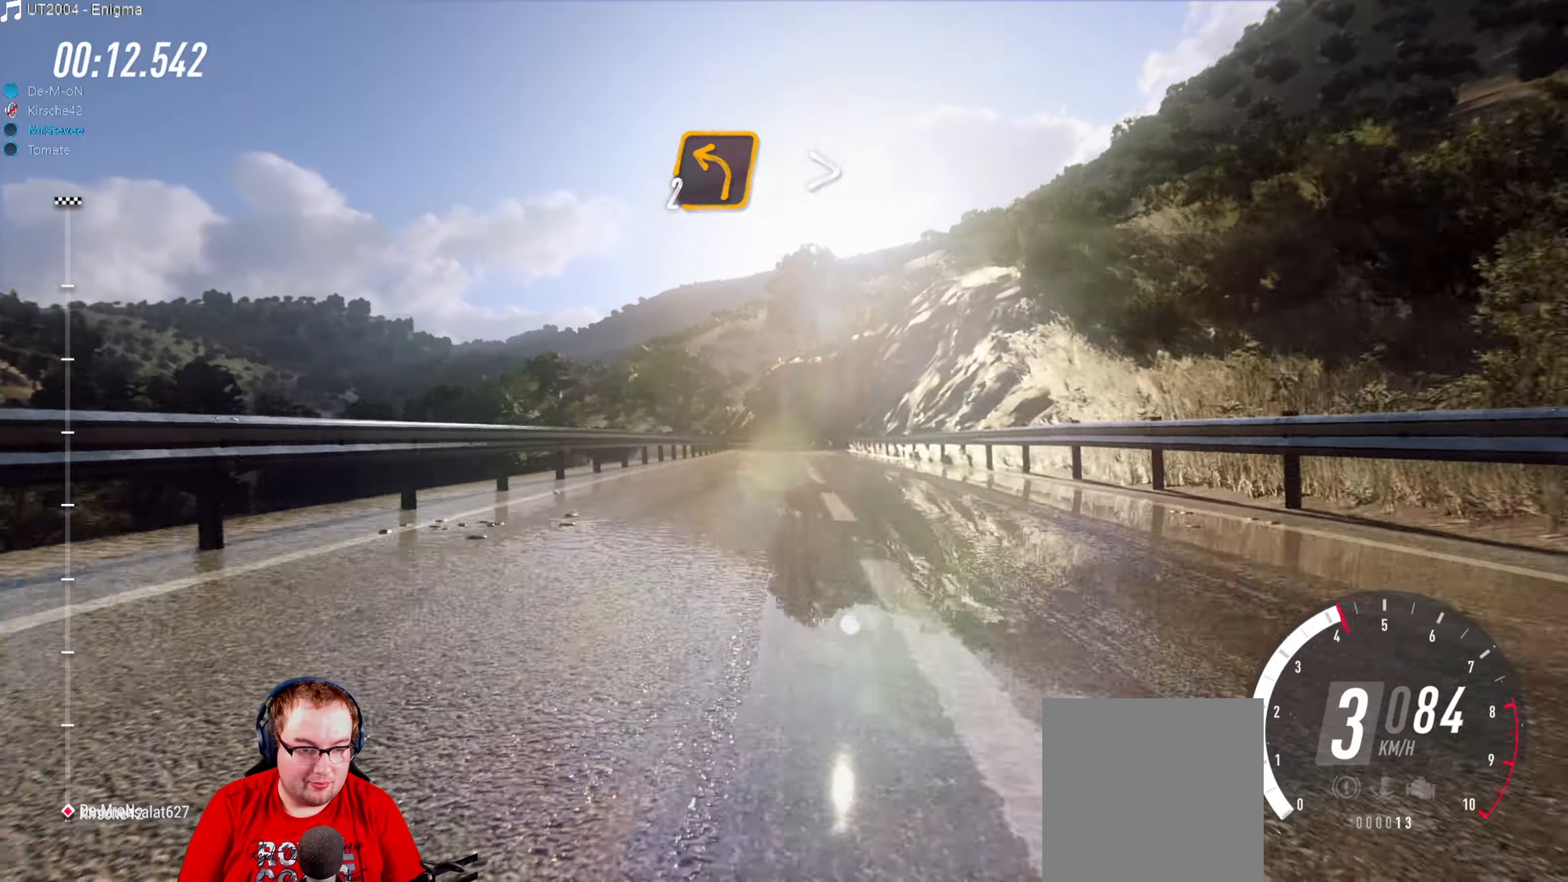
{"buttons": ["L2"], "left_stick": "center", "right_stick": "center", "events": [[17, "L2", "up"], [267, "R2", "down"], [484, "R2", "up"], [500, "L2", "down"]]}
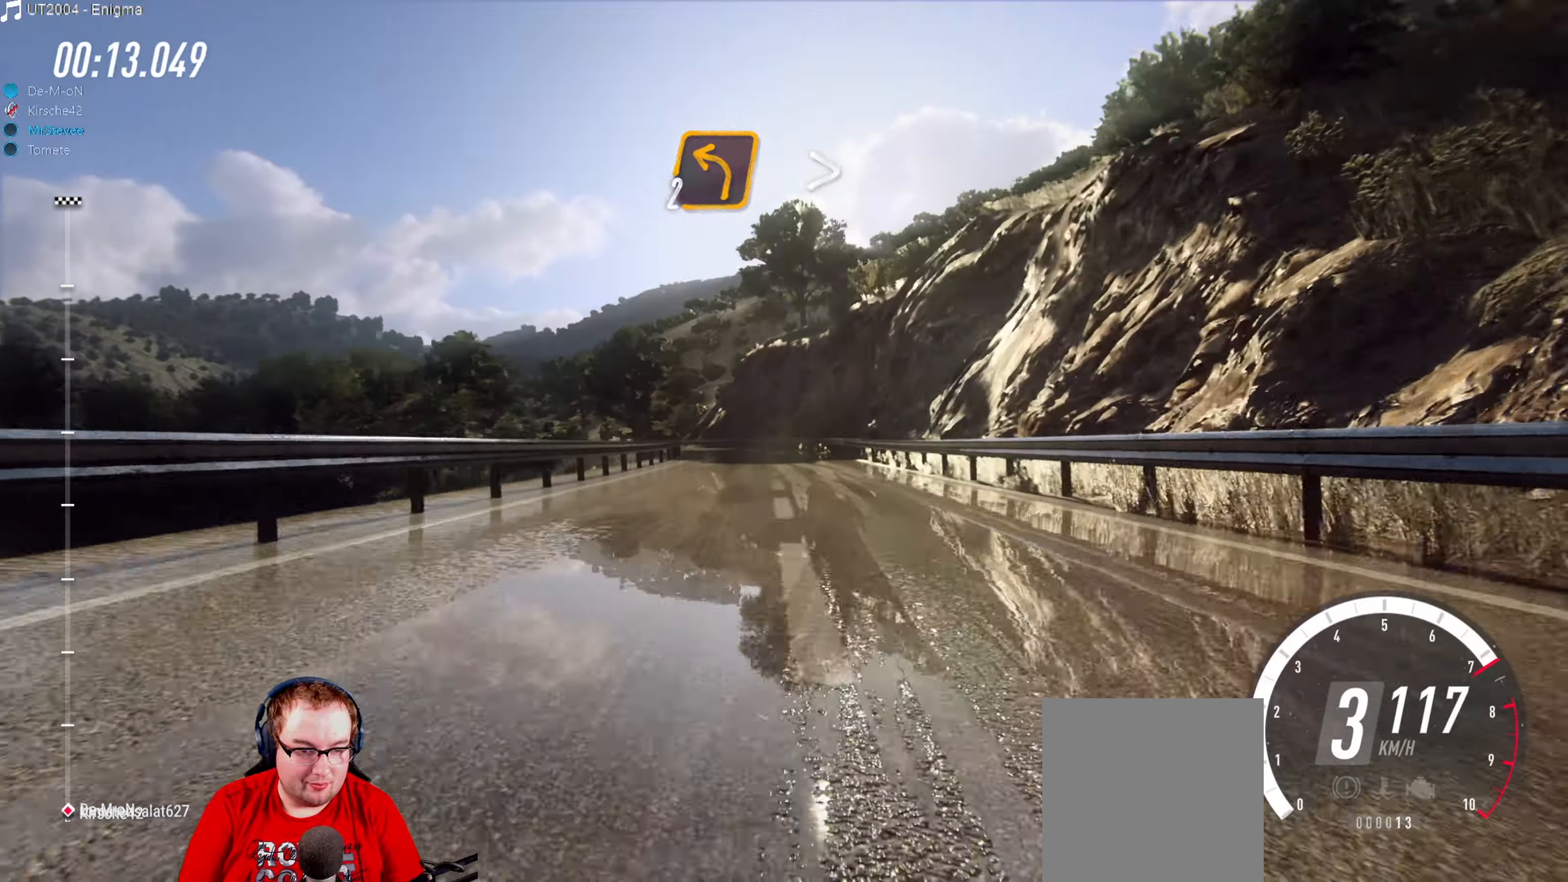
{"buttons": [], "left_stick": "down-left", "right_stick": "center", "events": [[117, "left_stick", "down-left"], [267, "L2", "up"], [267, "left_stick", "center"], [367, "left_stick", "down-left"]]}
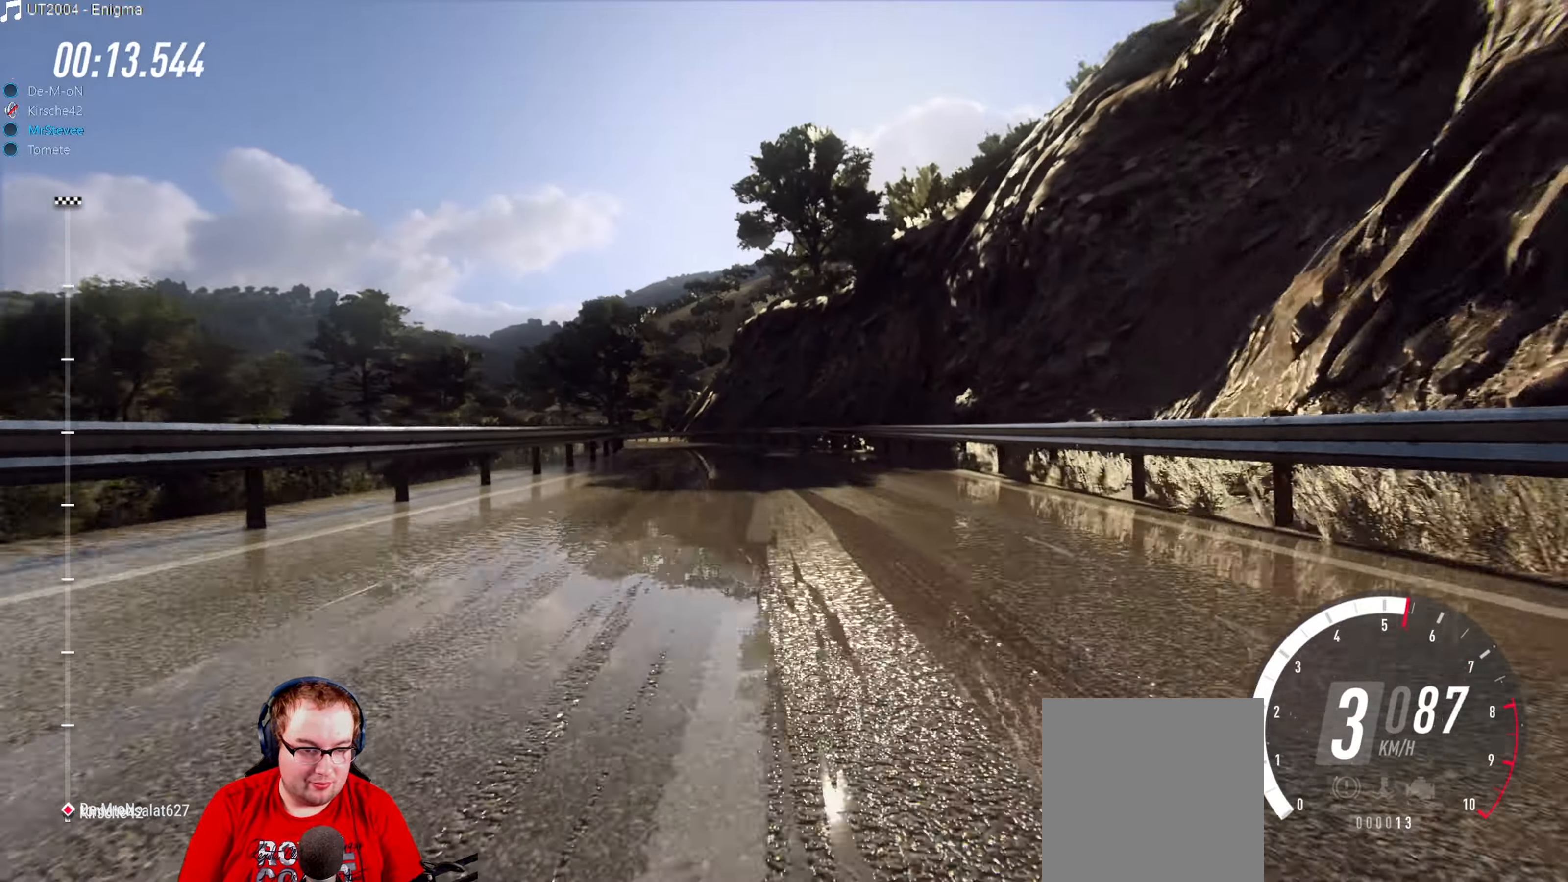
{"buttons": [], "left_stick": "down-left", "right_stick": "center", "events": [[184, "left_stick", "center"], [384, "R2", "down"], [467, "left_stick", "down-left"], [500, "R2", "up"]]}
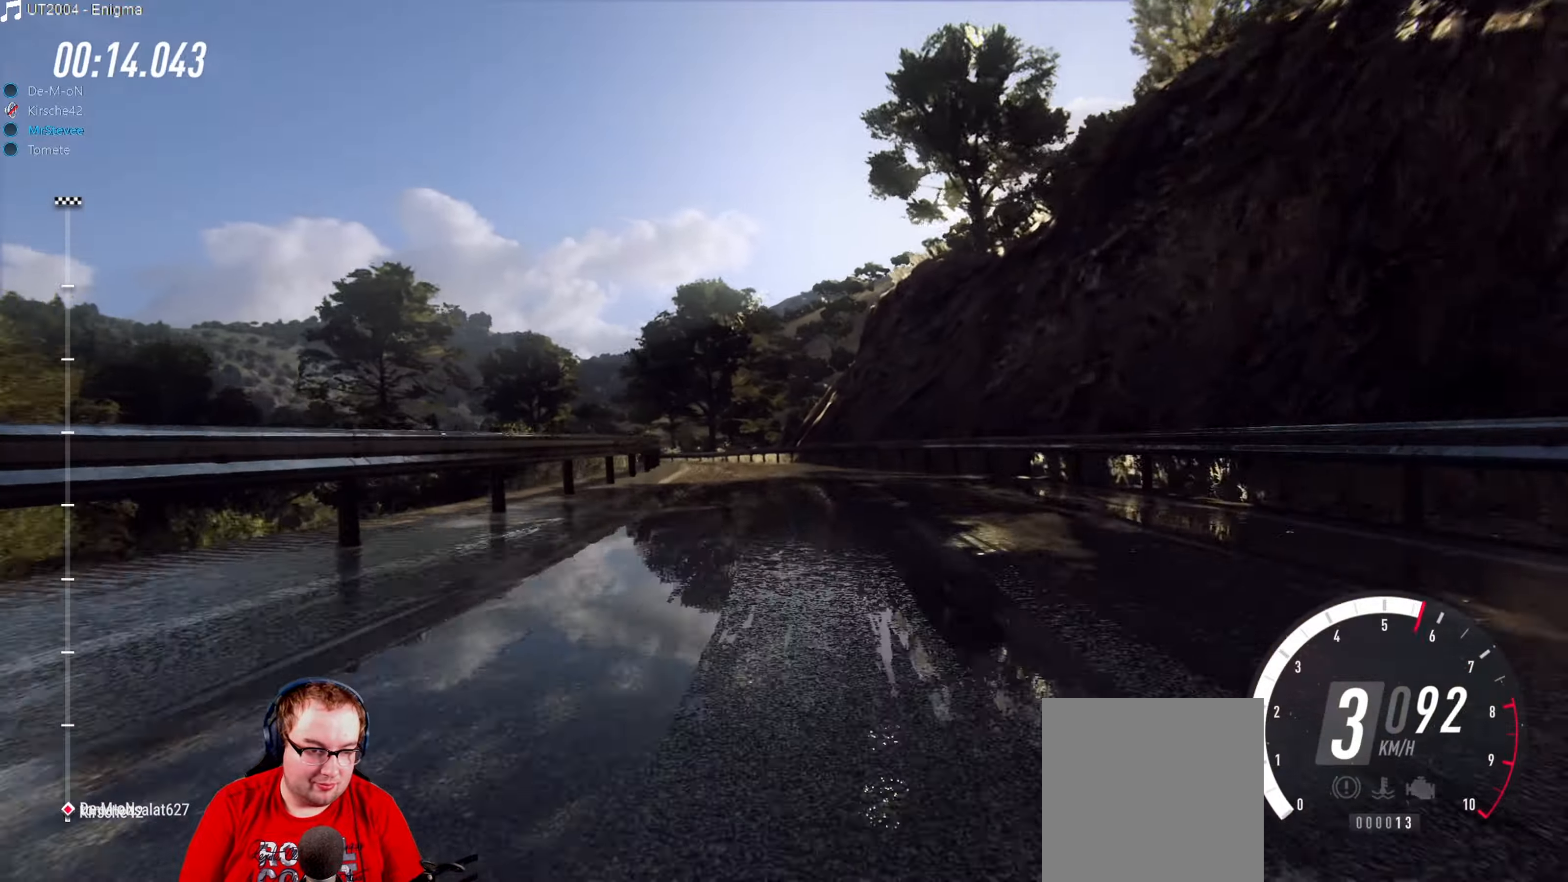
{"buttons": [], "left_stick": "down-left", "right_stick": "center", "events": [[67, "L2", "down"], [250, "L2", "up"]]}
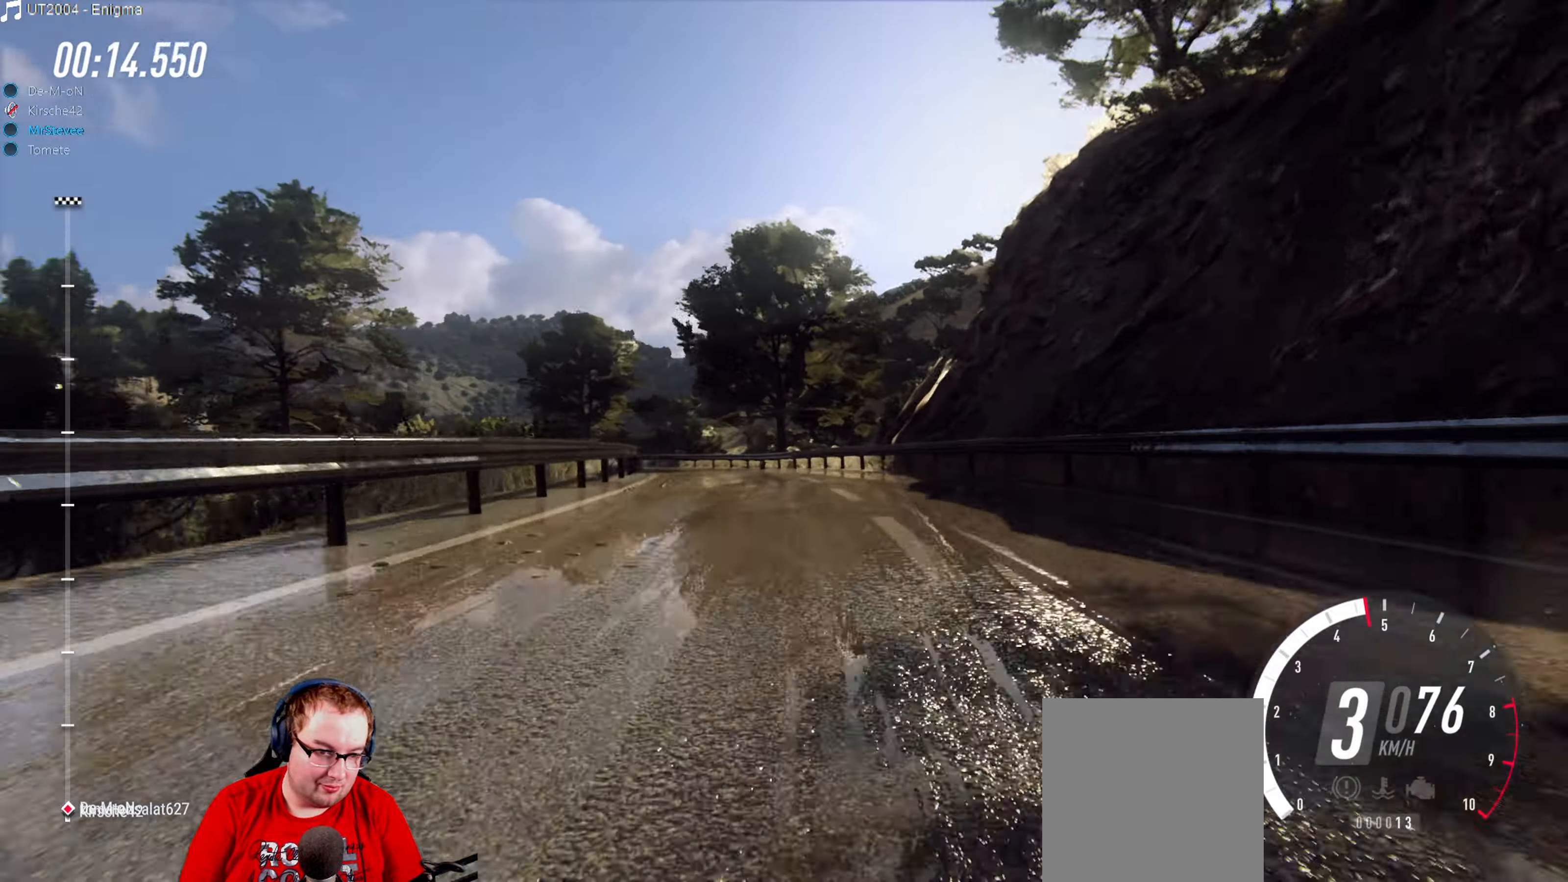
{"buttons": ["R2"], "left_stick": "center", "right_stick": "center", "events": [[84, "left_stick", "center"], [267, "R2", "down"]]}
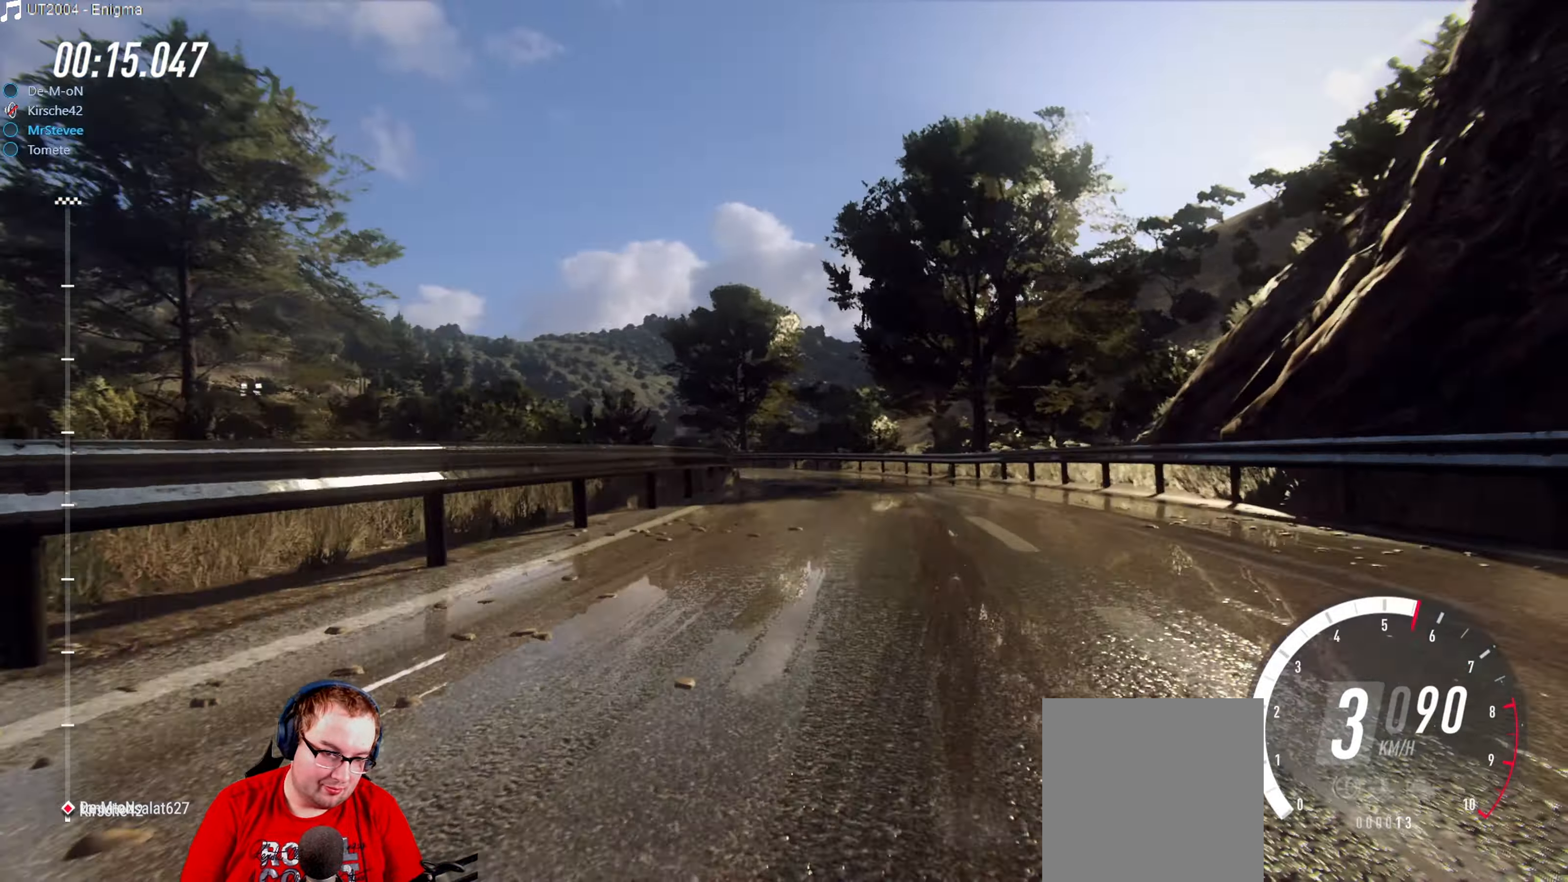
{"buttons": ["R2"], "left_stick": "center", "right_stick": "center", "events": [[67, "left_stick", "down-left"], [100, "R2", "up"], [300, "left_stick", "center"], [384, "R2", "down"]]}
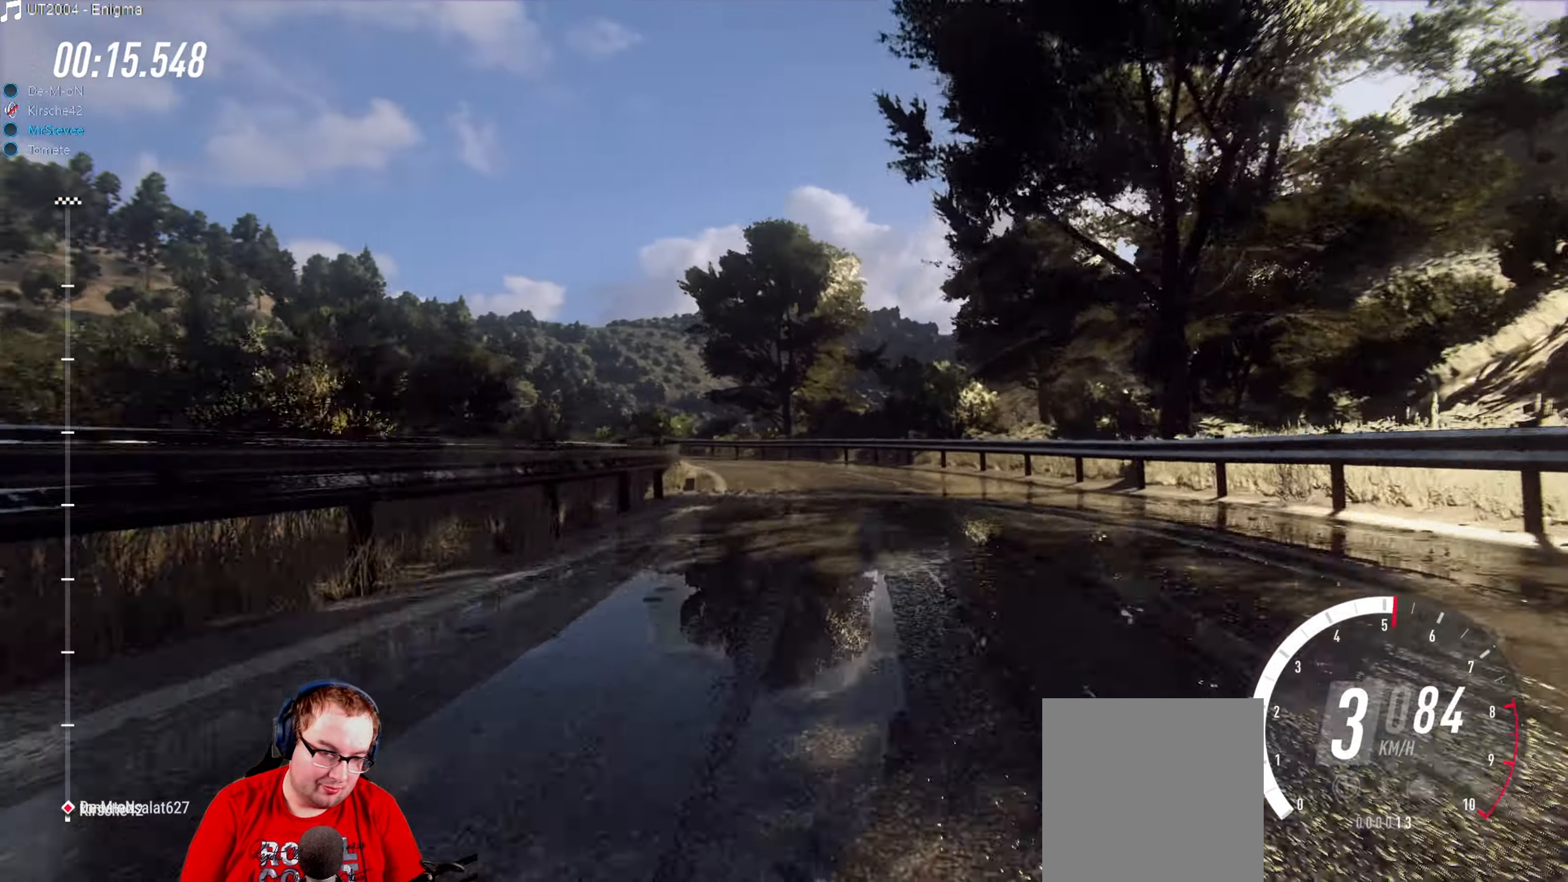
{"buttons": [], "left_stick": "down-left", "right_stick": "center", "events": [[100, "left_stick", "down-left"], [150, "R2", "up"], [284, "L2", "down"], [500, "L2", "up"]]}
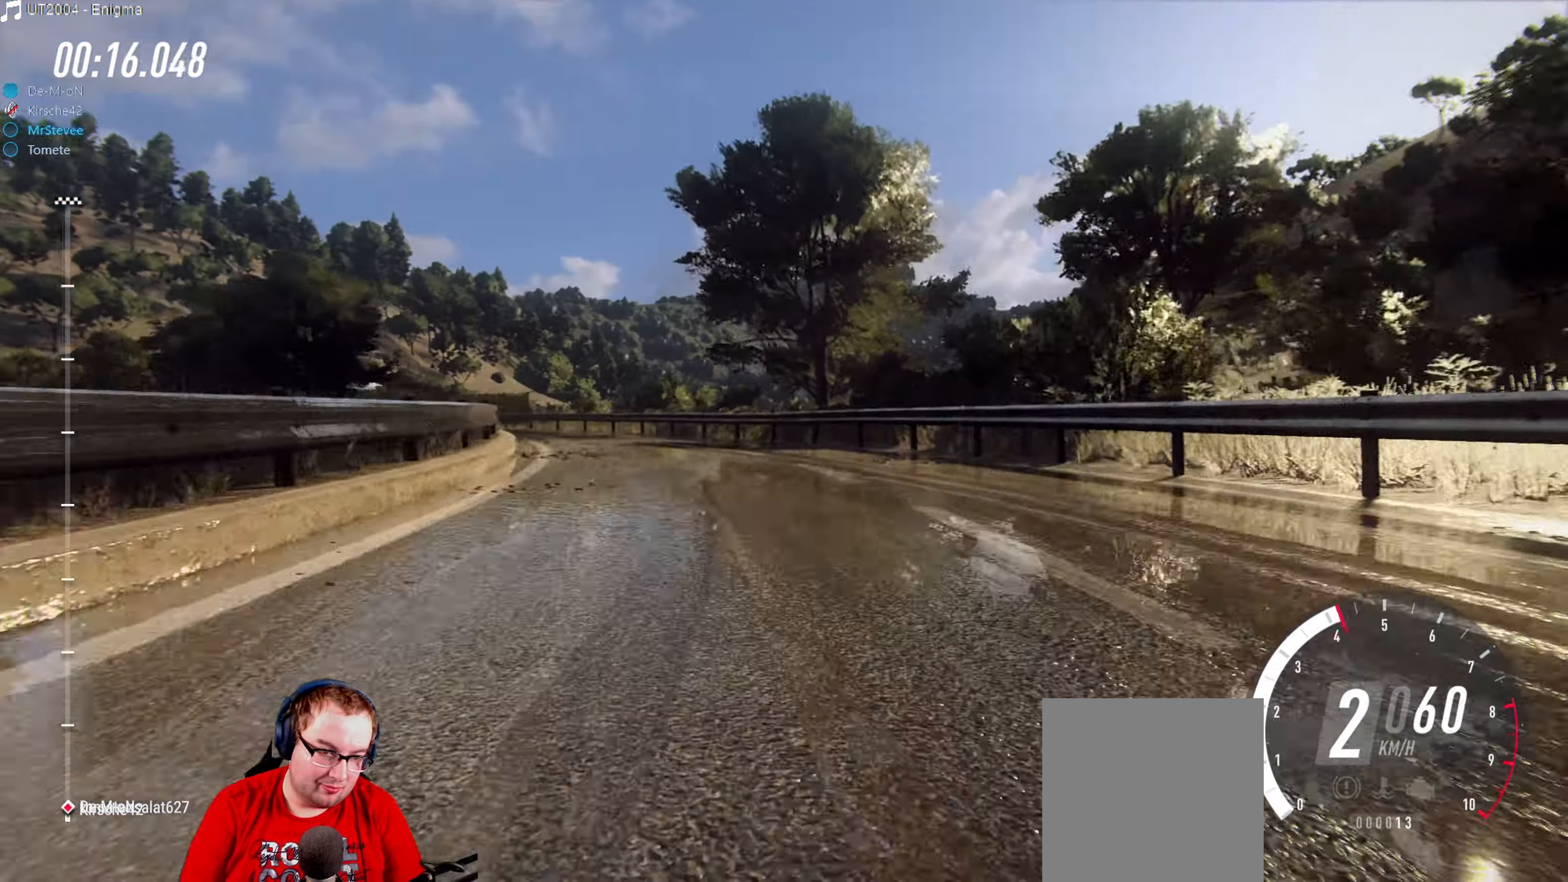
{"buttons": [], "left_stick": "down-left", "right_stick": "center", "events": []}
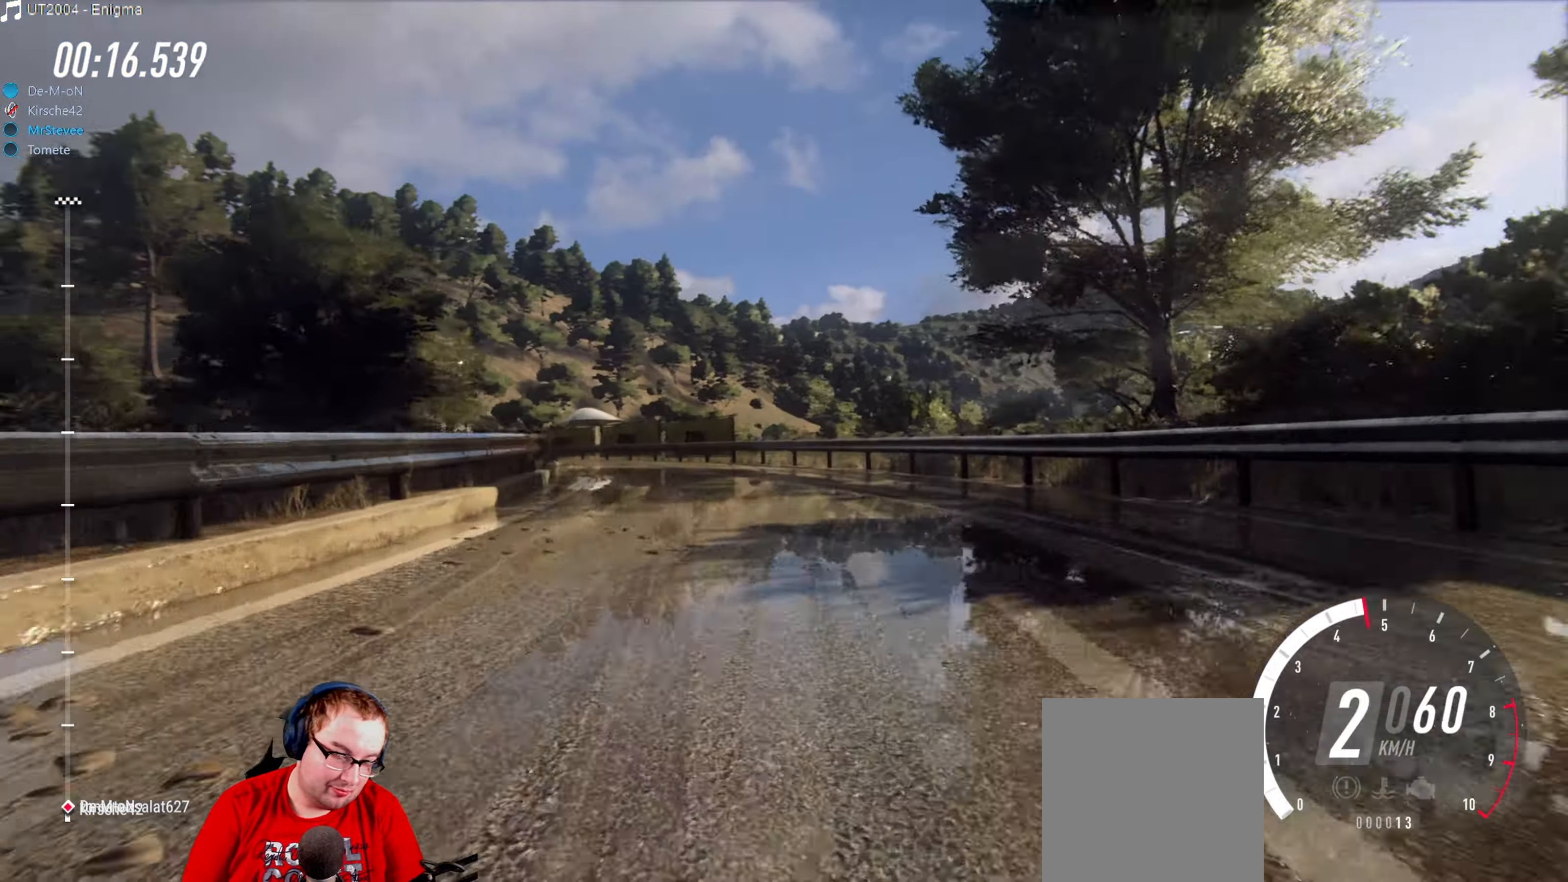
{"buttons": ["R2"], "left_stick": "center", "right_stick": "center", "events": [[17, "left_stick", "center"], [117, "left_stick", "down-left"], [284, "left_stick", "center"], [367, "R2", "down"]]}
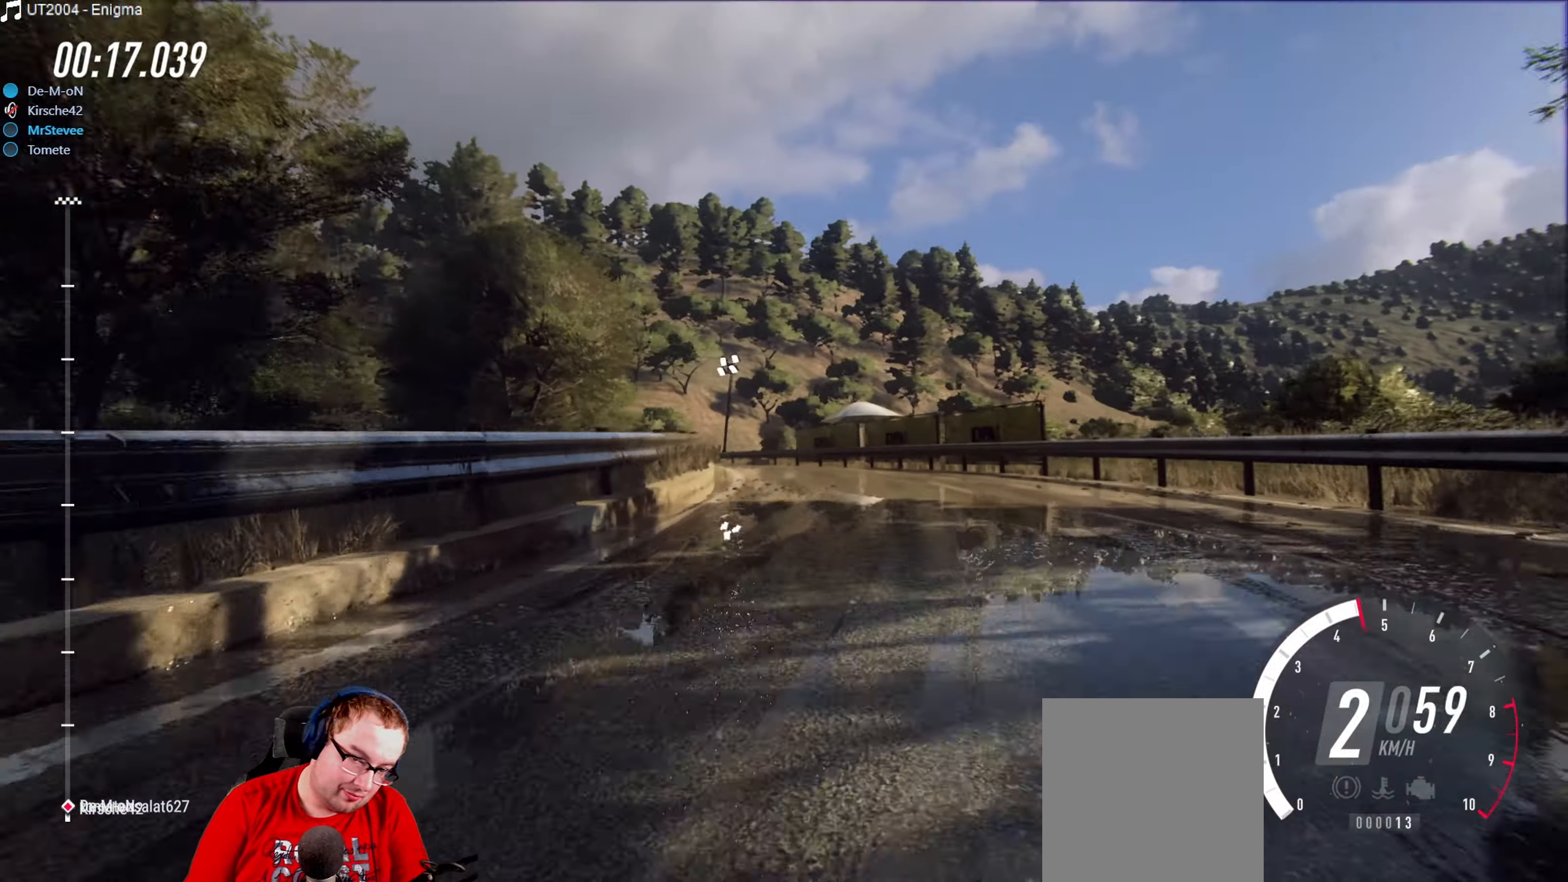
{"buttons": [], "left_stick": "down-left", "right_stick": "center", "events": [[84, "left_stick", "right"], [100, "R2", "up"], [216, "left_stick", "center"], [316, "left_stick", "down-left"]]}
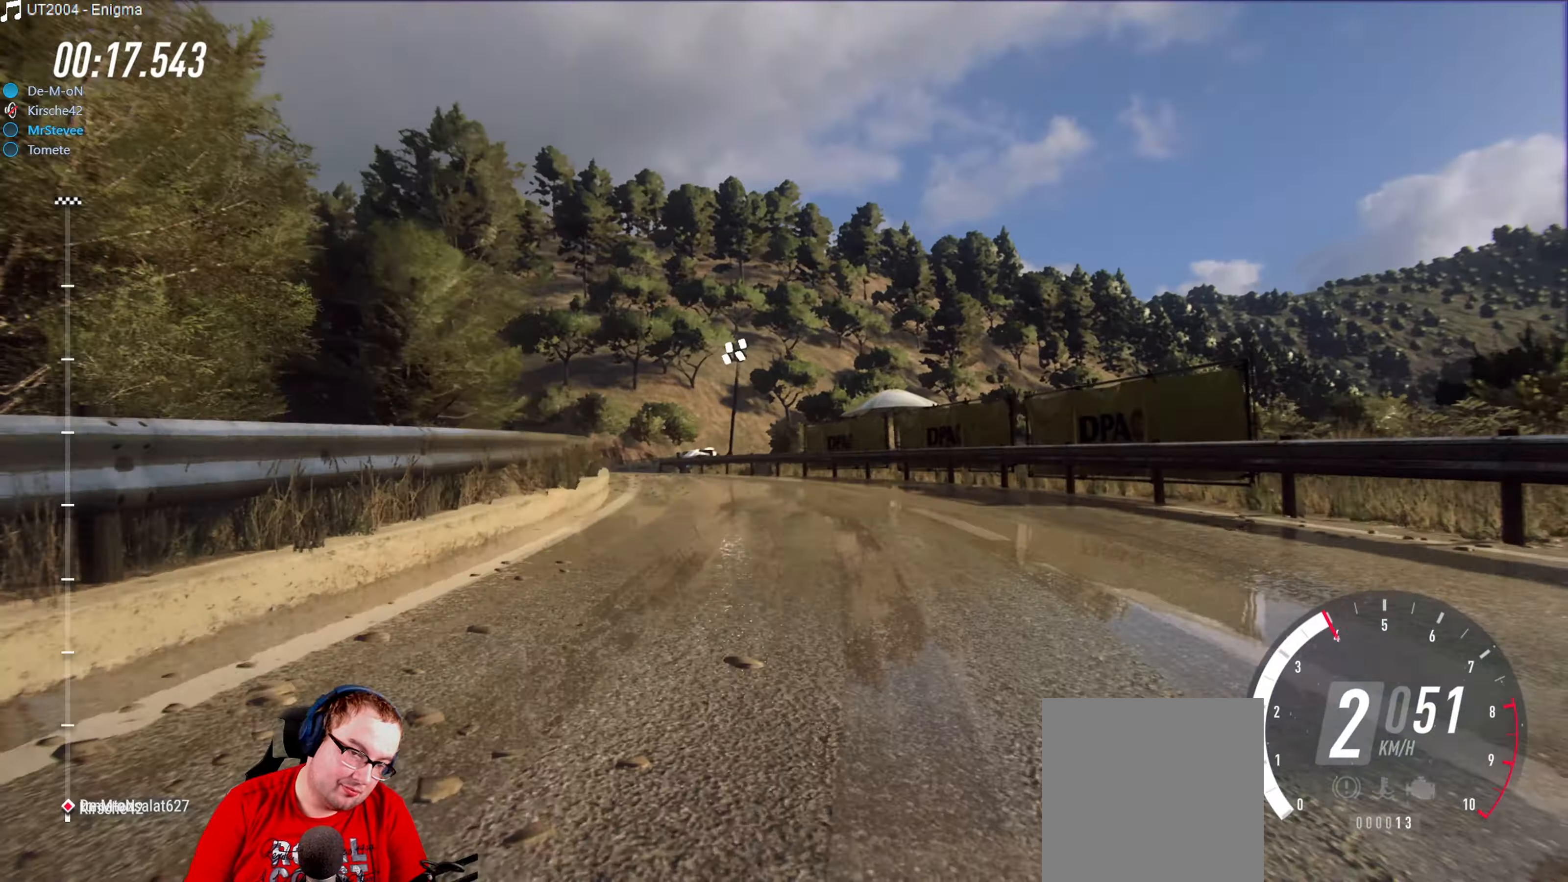
{"buttons": ["R2"], "left_stick": "center", "right_stick": "center", "events": [[33, "R2", "down"], [33, "left_stick", "center"], [133, "left_stick", "down-left"], [300, "left_stick", "center"]]}
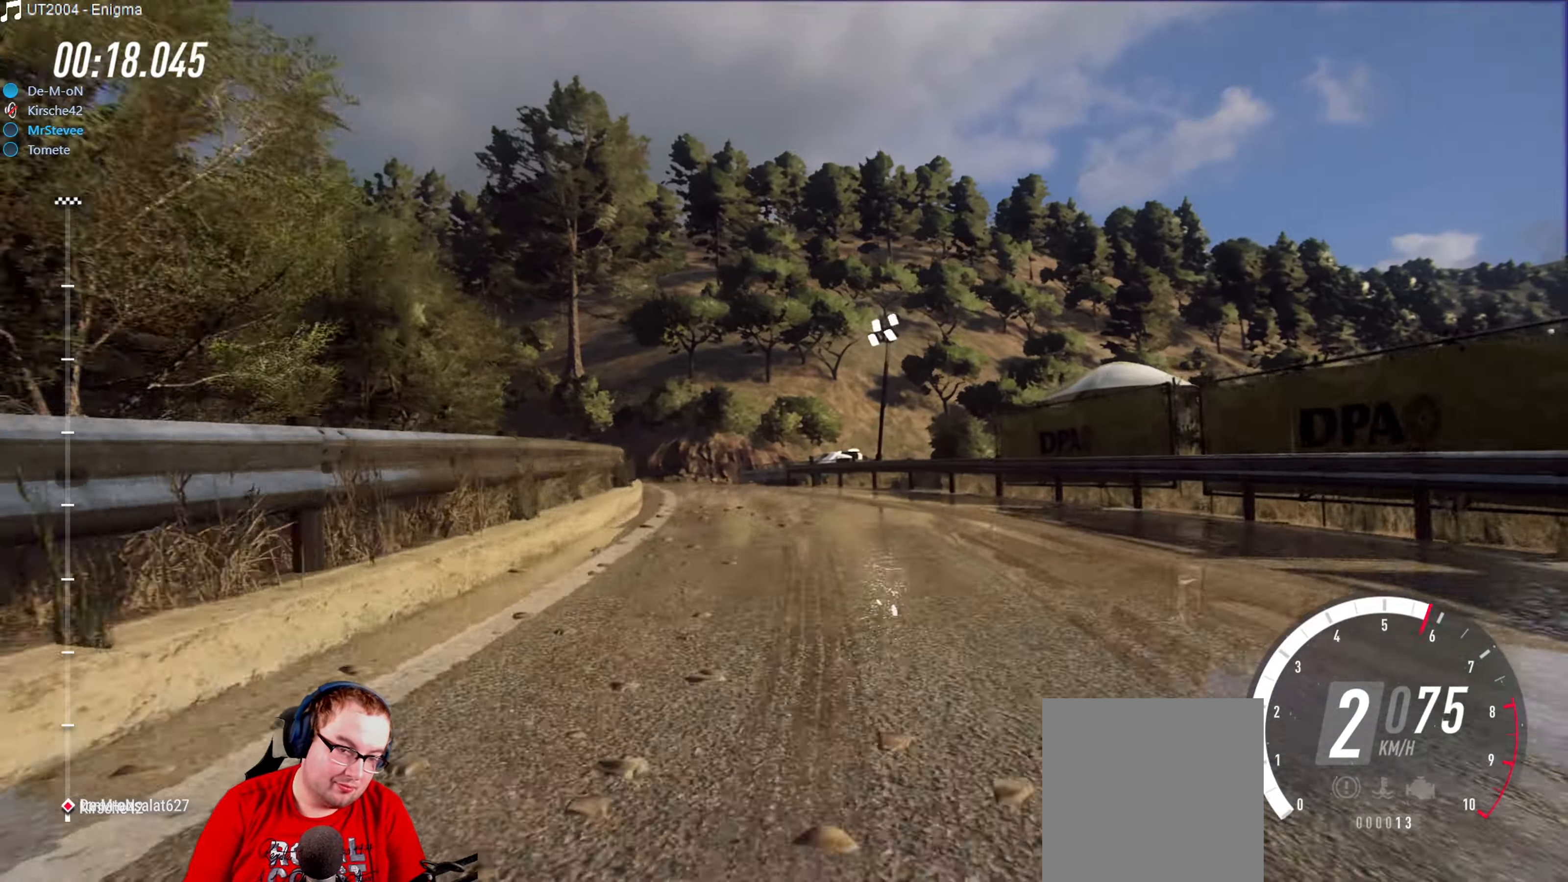
{"buttons": [], "left_stick": "down-left", "right_stick": "center", "events": [[283, "R2", "up"], [316, "left_stick", "down-left"]]}
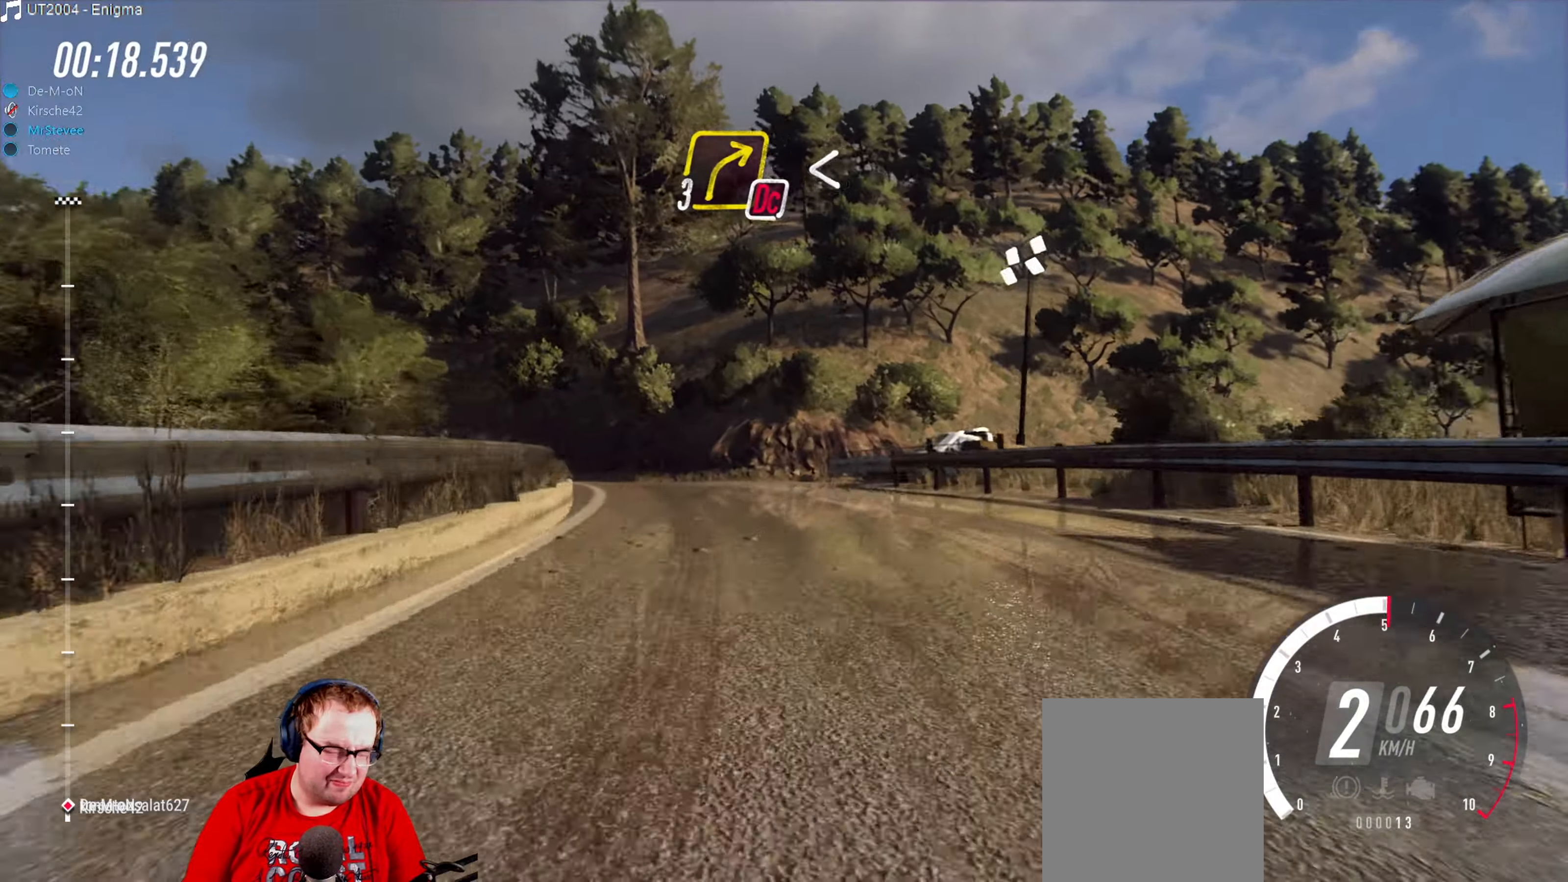
{"buttons": [], "left_stick": "down-left", "right_stick": "center", "events": [[16, "left_stick", "center"], [200, "R2", "down"], [216, "left_stick", "down-left"], [333, "R2", "up"]]}
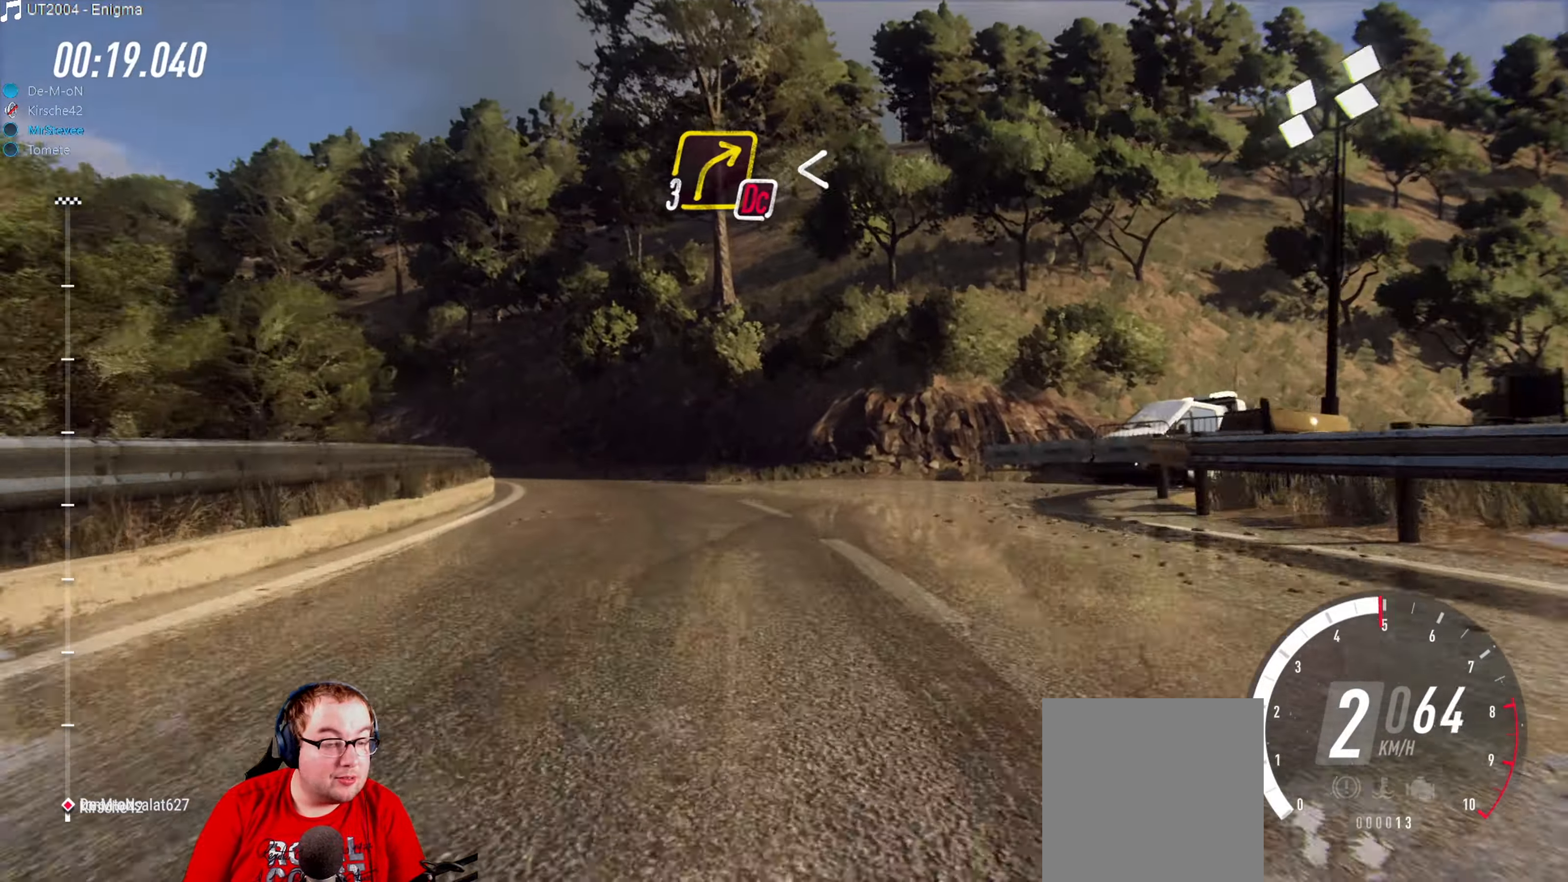
{"buttons": ["R2"], "left_stick": "center", "right_stick": "center", "events": [[166, "R2", "down"], [200, "left_stick", "center"]]}
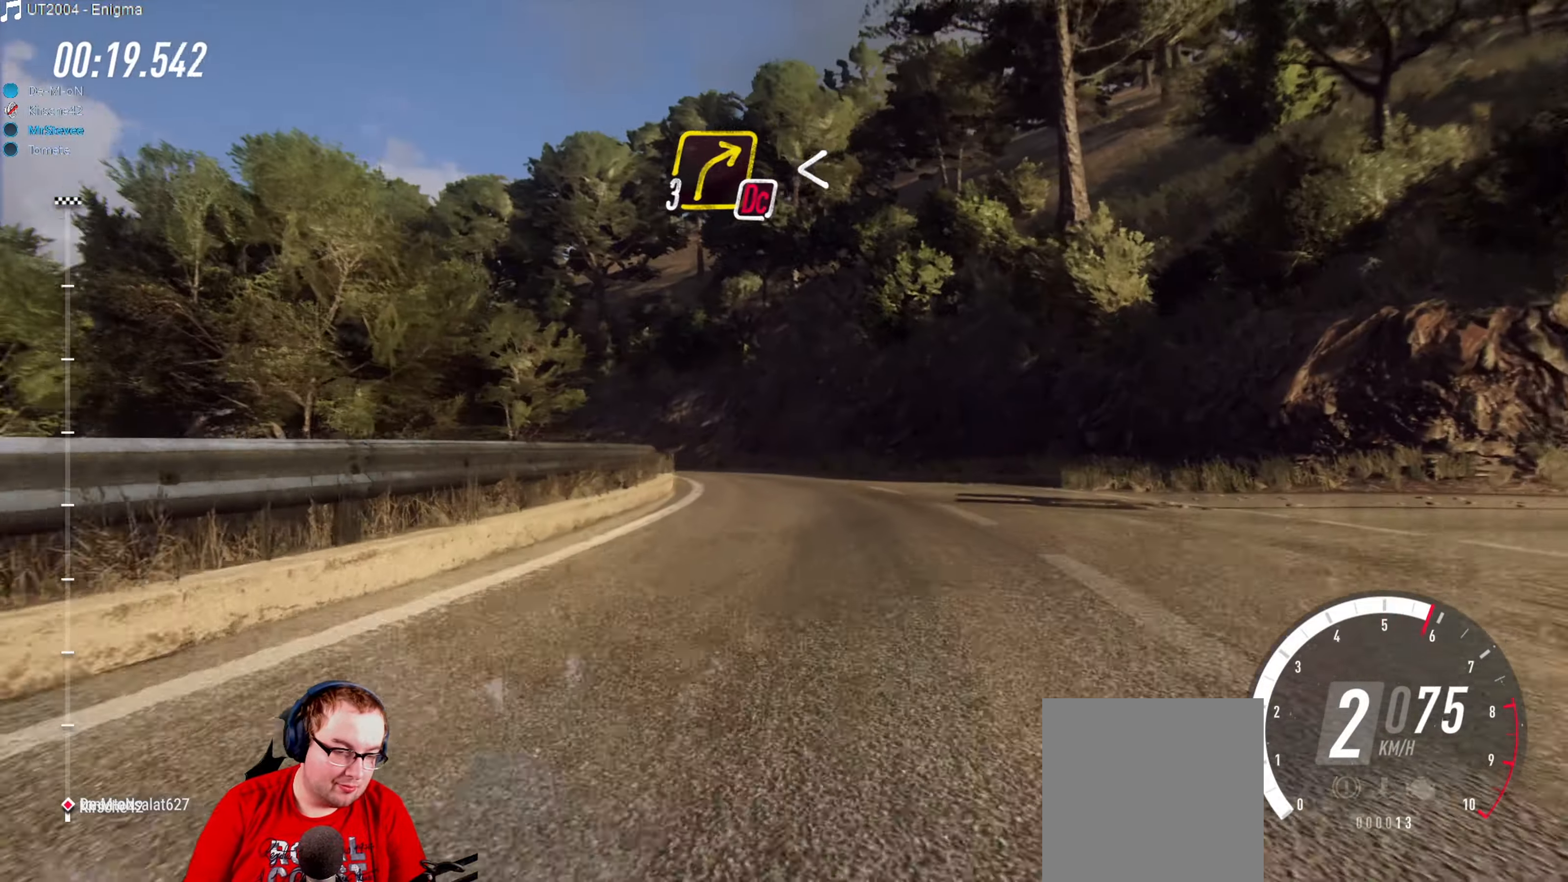
{"buttons": ["R2"], "left_stick": "center", "right_stick": "center", "events": [[300, "left_stick", "down-left"], [433, "left_stick", "center"]]}
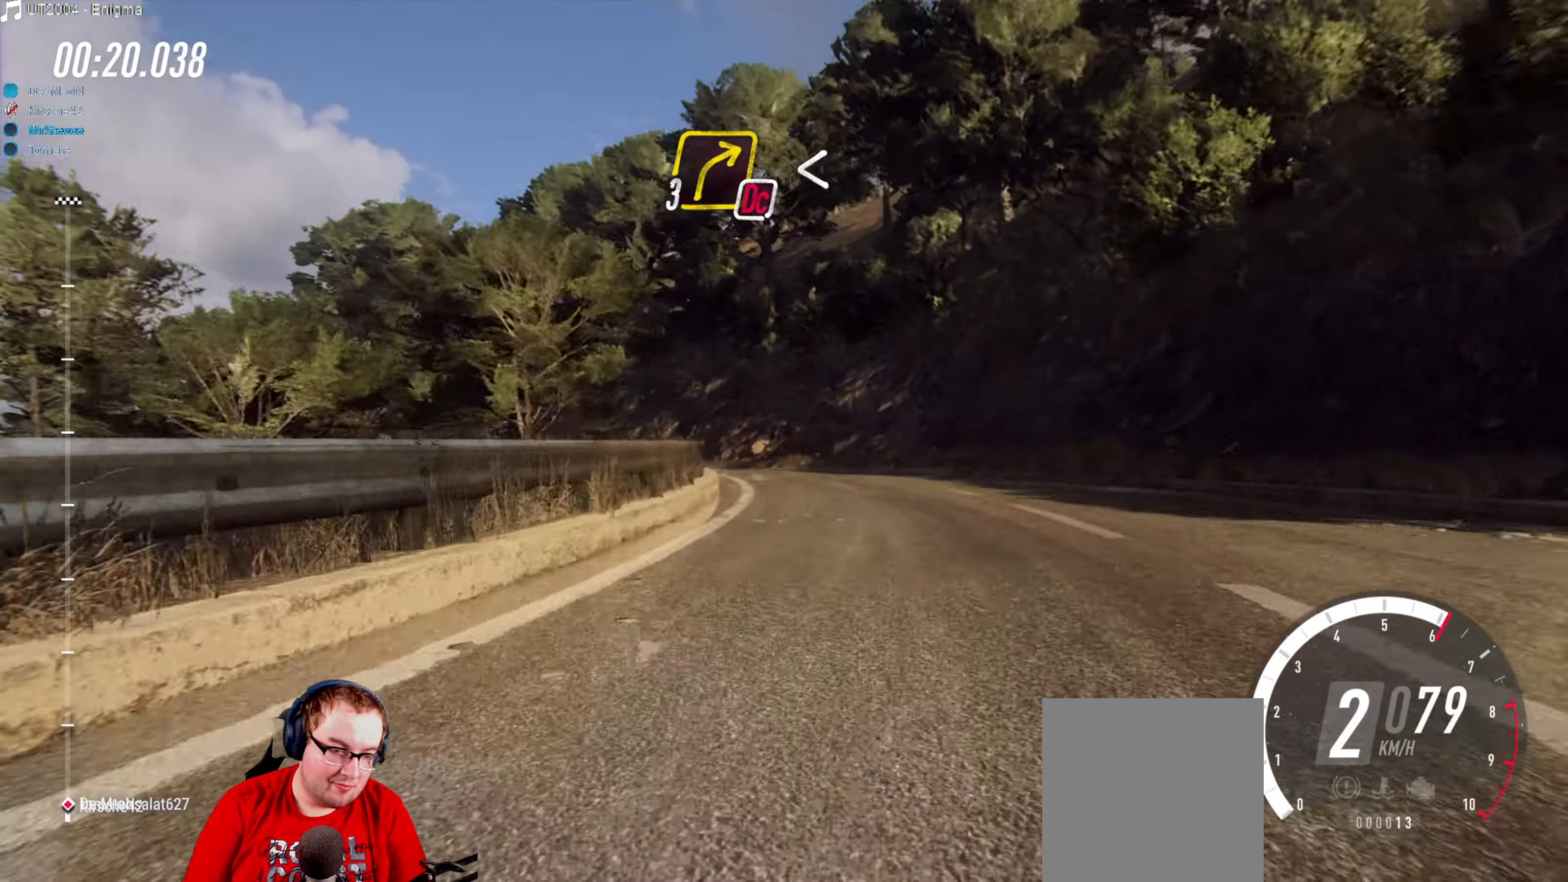
{"buttons": ["R2"], "left_stick": "down-left", "right_stick": "center", "events": [[383, "left_stick", "down-left"]]}